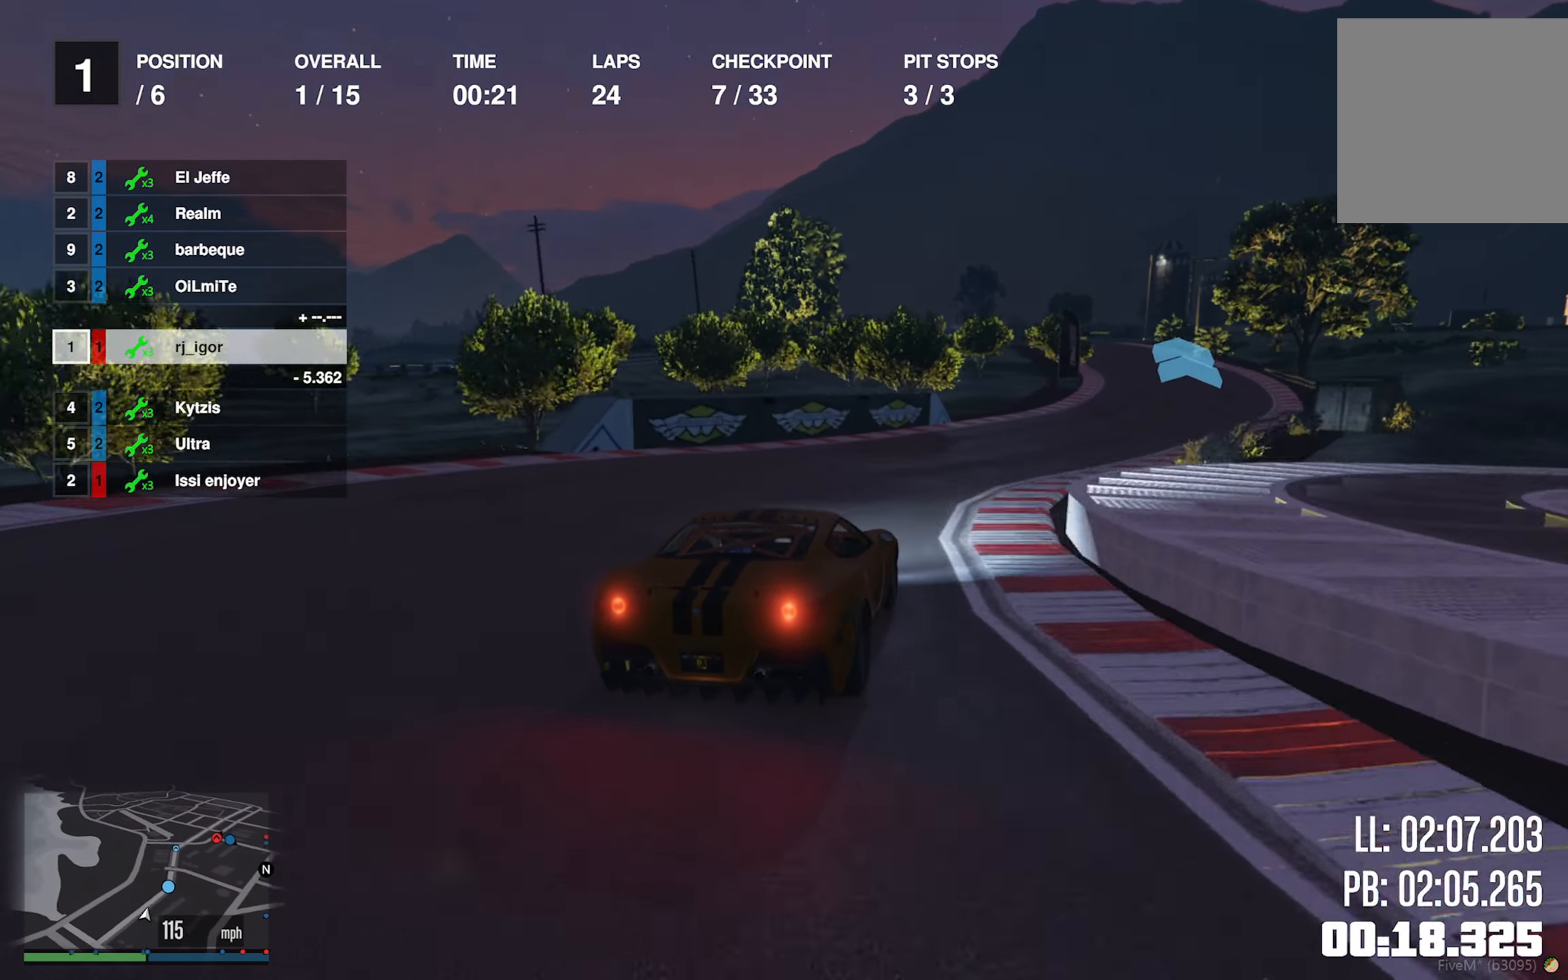
Gameplay with a controller (Xbox layout); each line is a JSON object with the inputs held at the frame after it. "events" lists button and stick changes between this image and that frame as [ms after this image, input, new state], when the widget could be followed in between. Not read: L2.
{"buttons": ["R2"], "left_stick": "center", "right_stick": "center", "events": [[217, "left_stick", "center"], [317, "left_stick", "down-right"], [484, "left_stick", "center"]]}
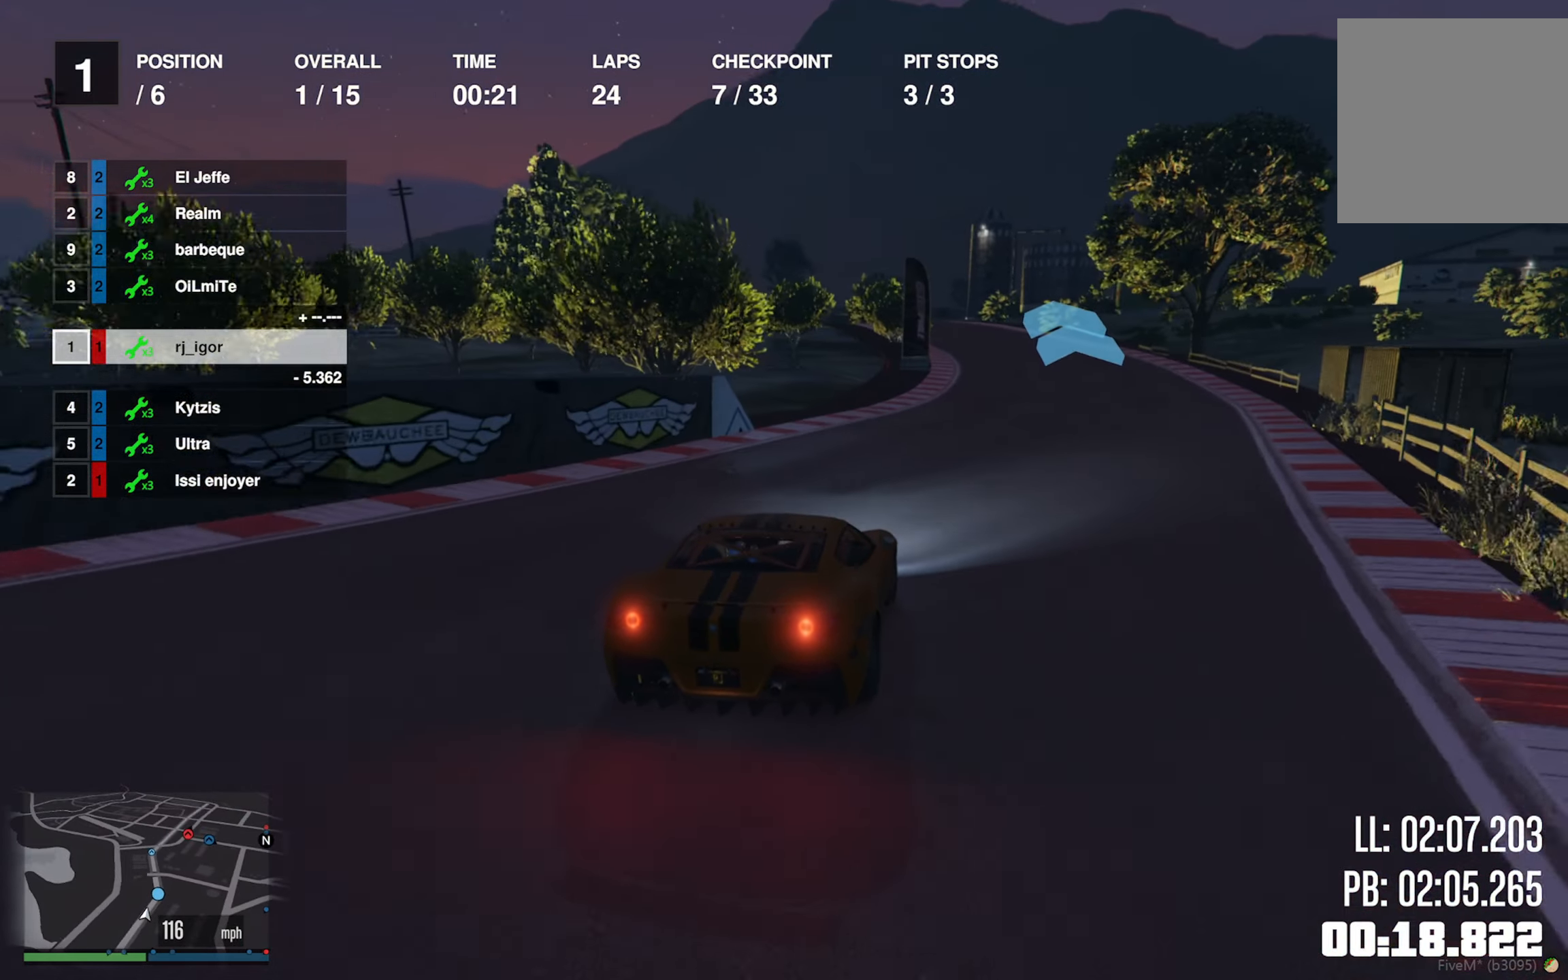
{"buttons": ["R2"], "left_stick": "left", "right_stick": "center", "events": [[100, "left_stick", "down-right"], [200, "left_stick", "center"], [400, "left_stick", "left"]]}
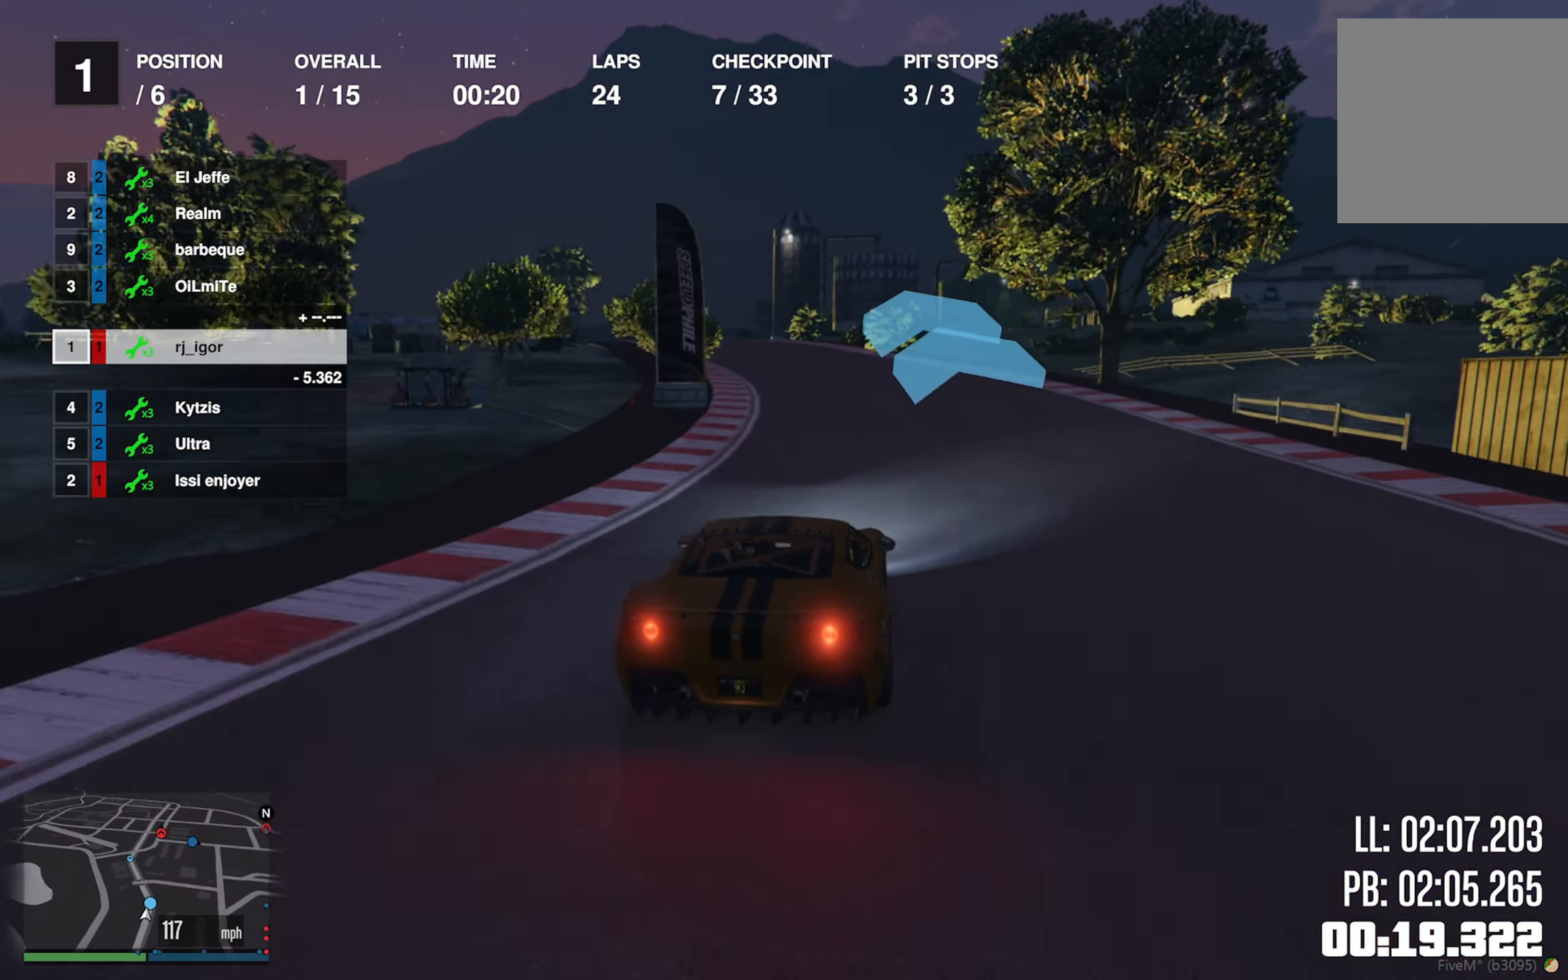
{"buttons": ["R2"], "left_stick": "left", "right_stick": "center", "events": [[34, "left_stick", "center"], [134, "left_stick", "left"], [267, "left_stick", "center"], [367, "left_stick", "left"]]}
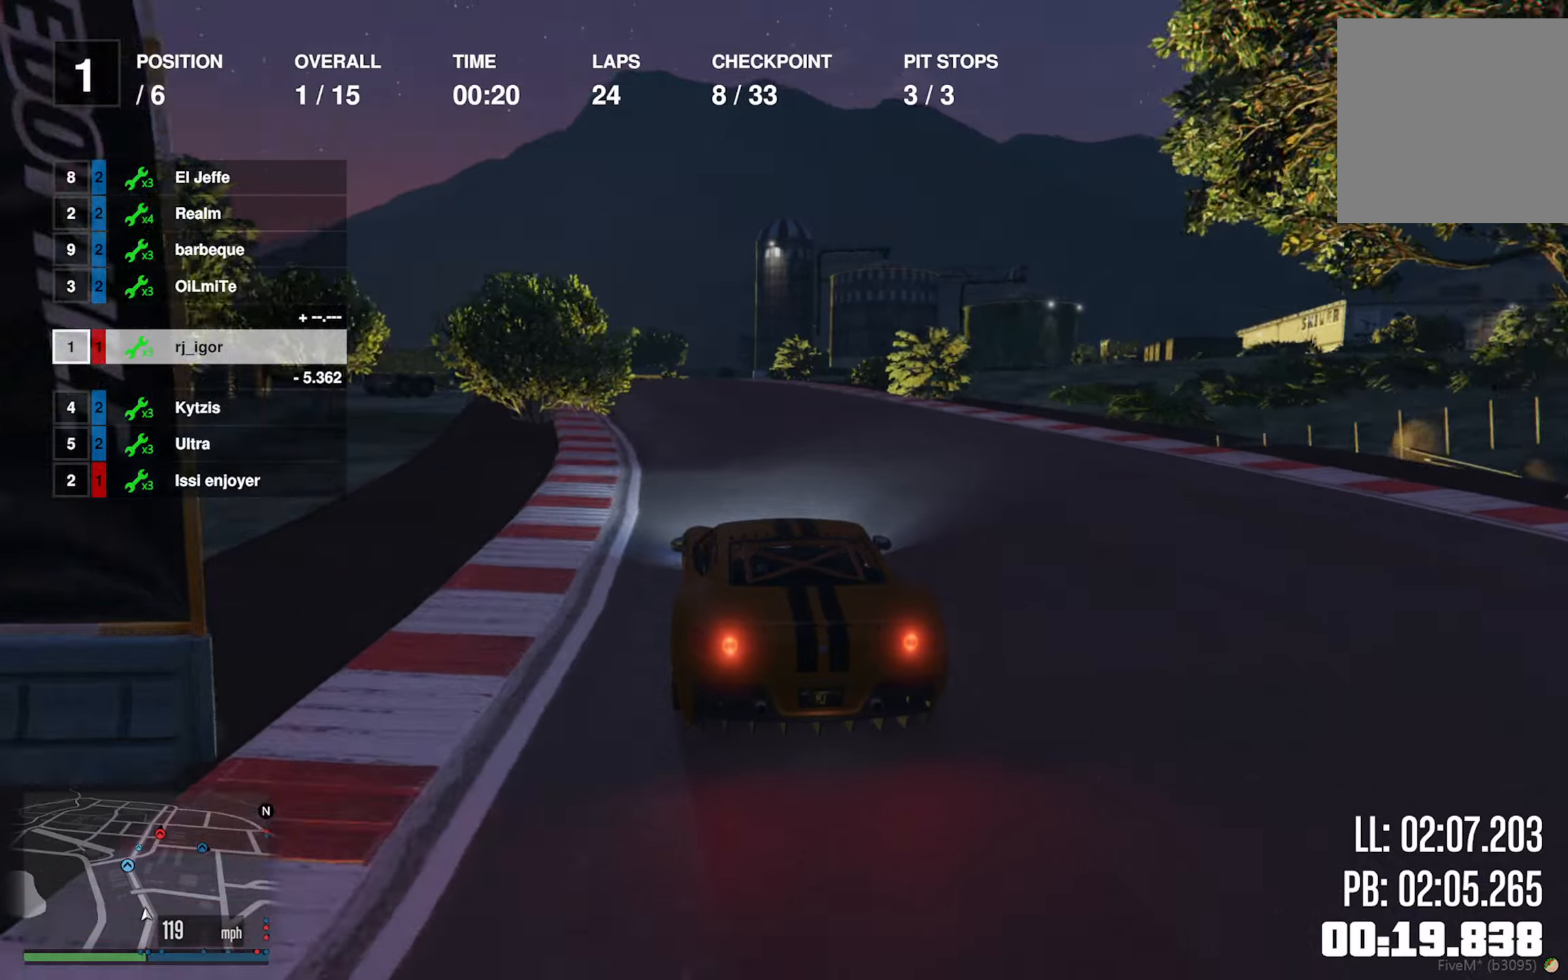
{"buttons": ["R2"], "left_stick": "center", "right_stick": "center", "events": [[33, "left_stick", "center"], [100, "left_stick", "left"], [250, "left_stick", "center"], [350, "left_stick", "left"], [450, "left_stick", "center"]]}
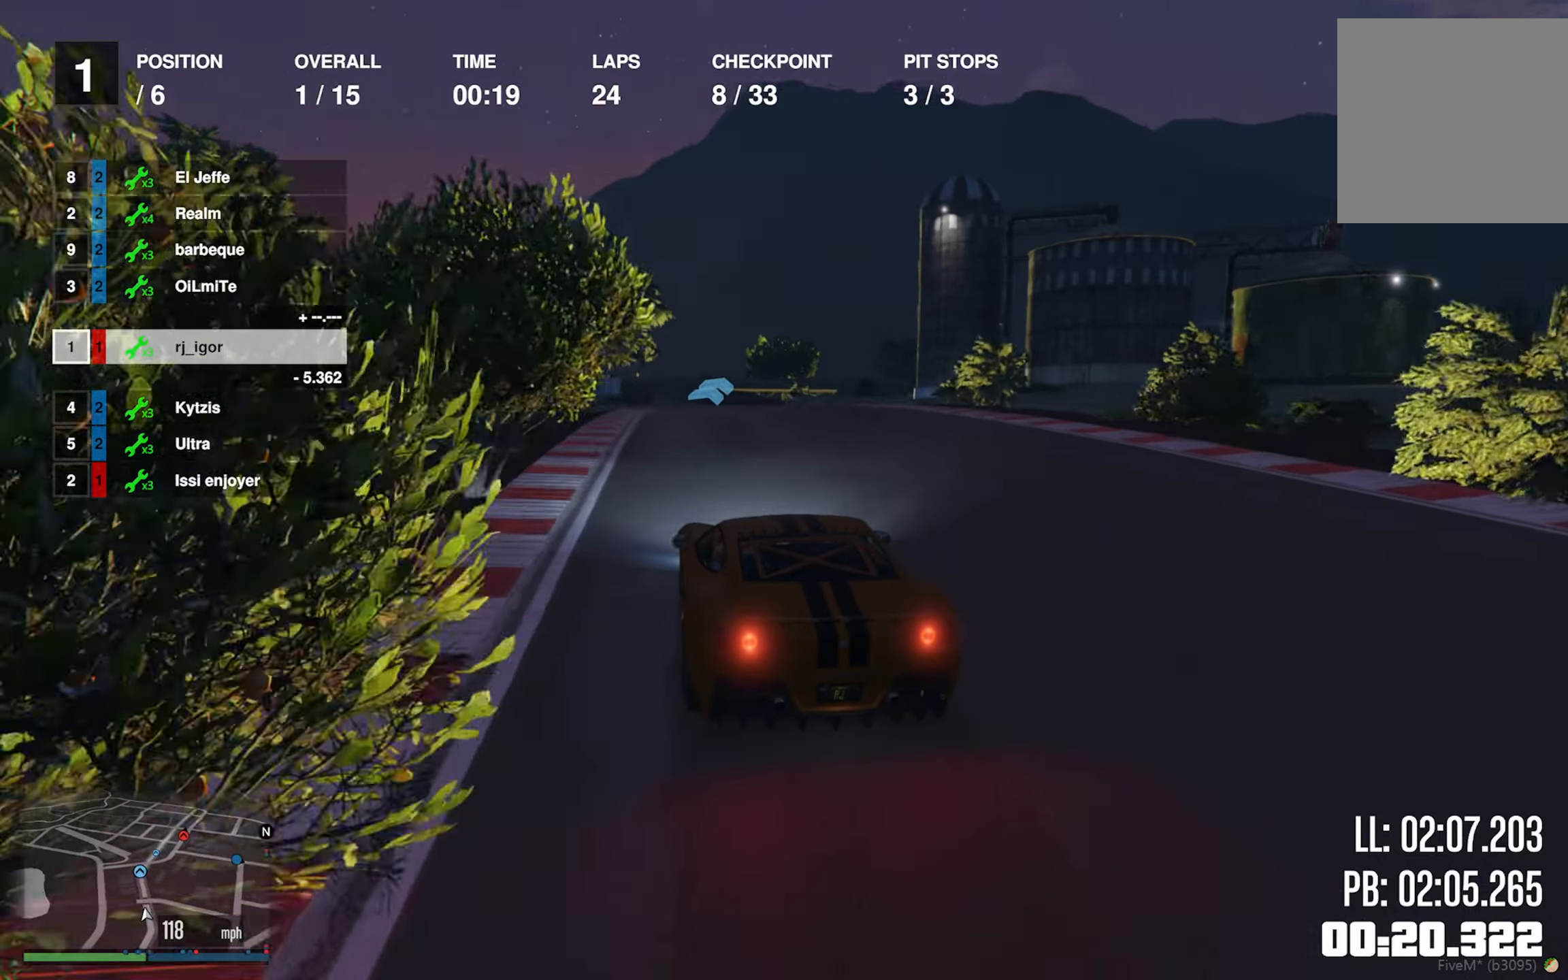
{"buttons": ["R2"], "left_stick": "center", "right_stick": "center", "events": []}
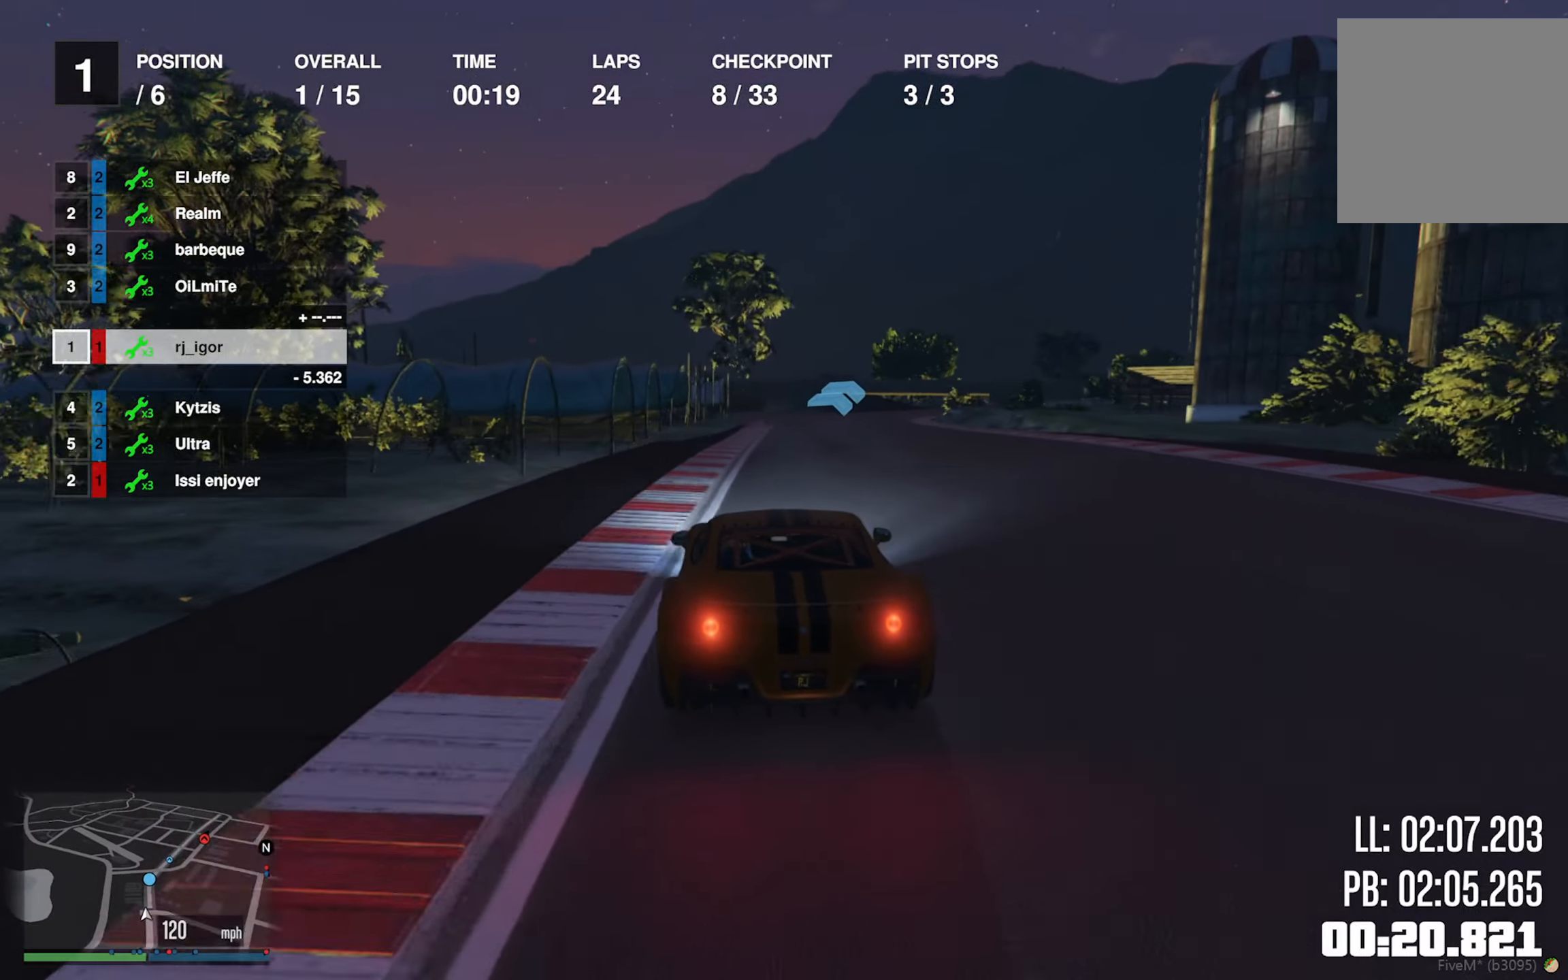
{"buttons": ["R2"], "left_stick": "center", "right_stick": "center", "events": [[183, "left_stick", "down-right"], [333, "left_stick", "center"]]}
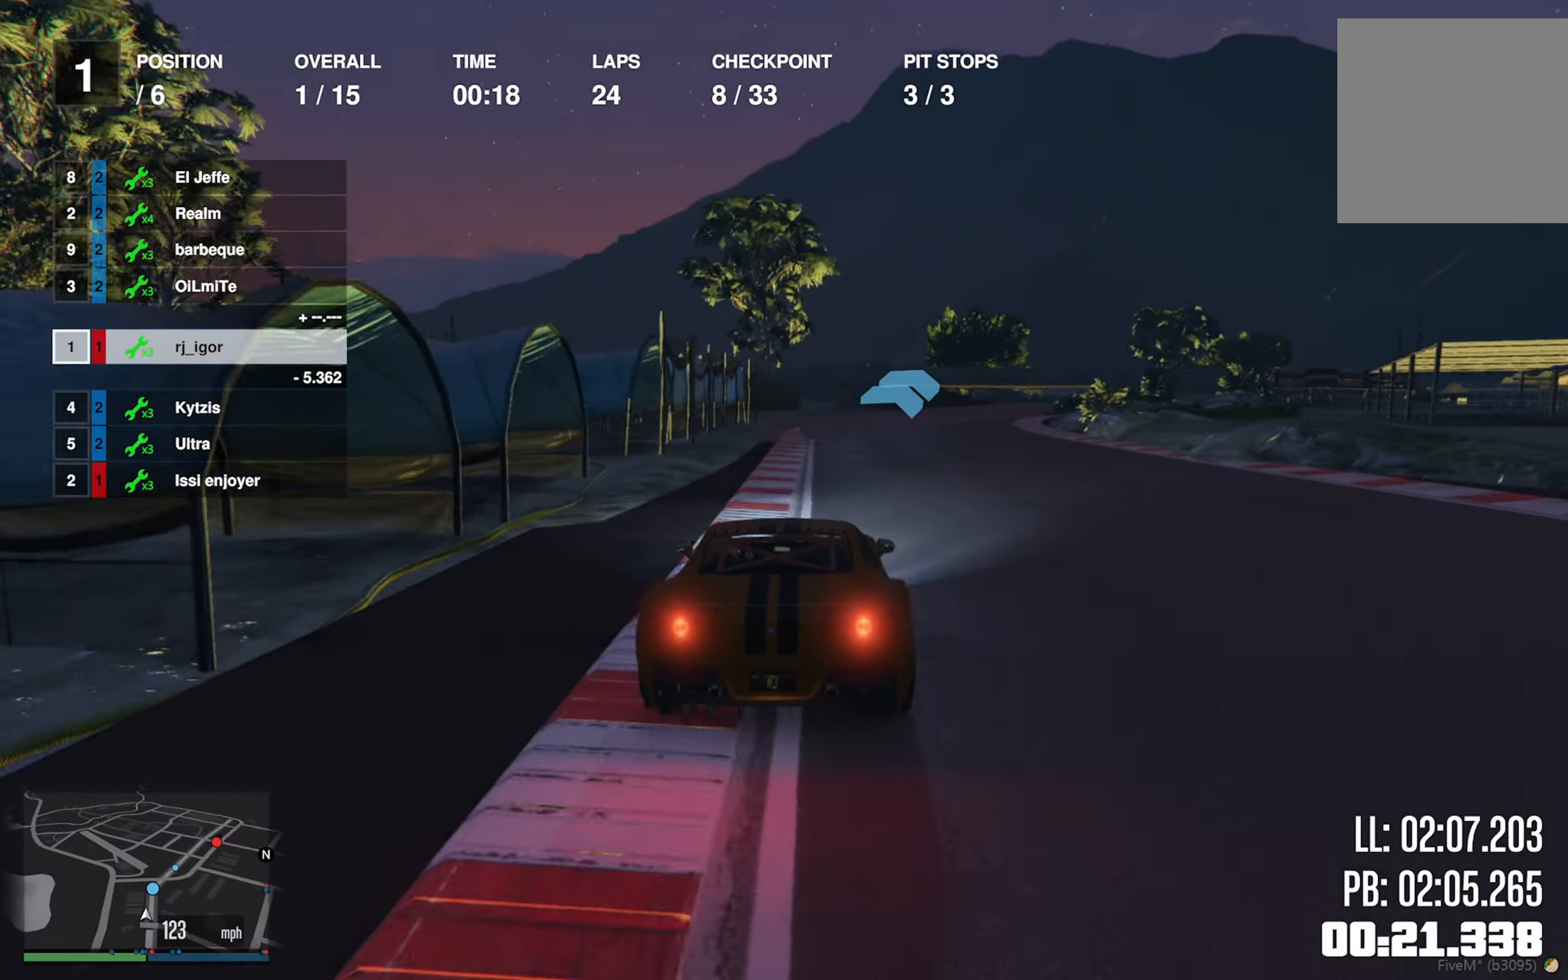
{"buttons": ["R2"], "left_stick": "center", "right_stick": "center", "events": [[300, "left_stick", "down-right"], [500, "left_stick", "center"]]}
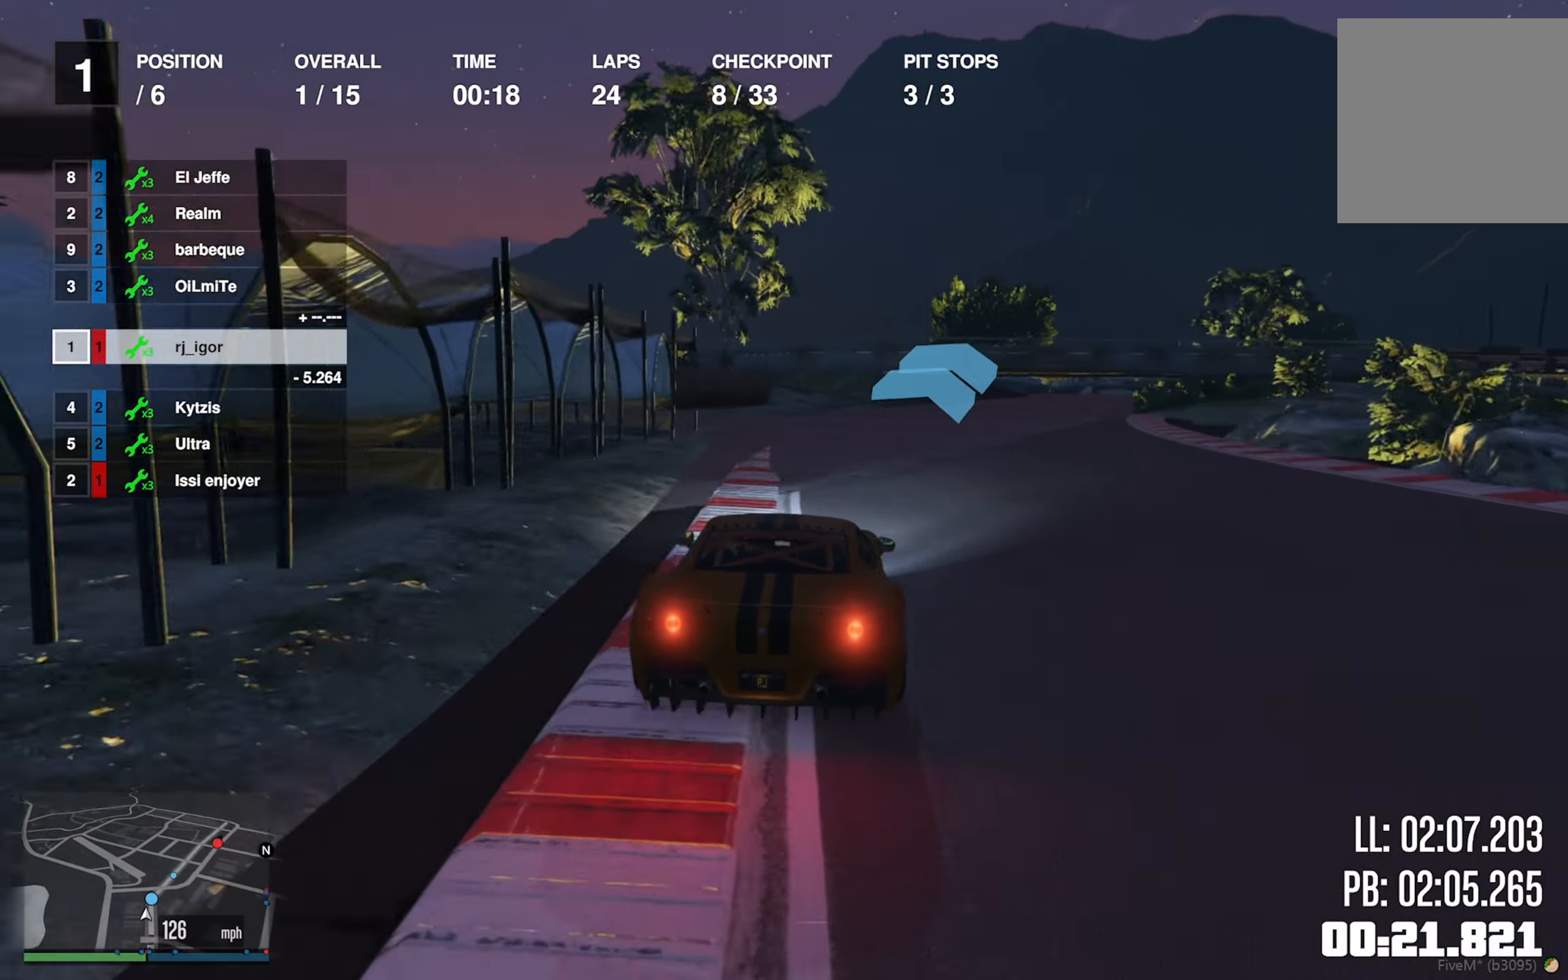
{"buttons": ["R2"], "left_stick": "down-right", "right_stick": "center", "events": [[133, "left_stick", "down-right"], [300, "left_stick", "center"], [400, "left_stick", "down-right"]]}
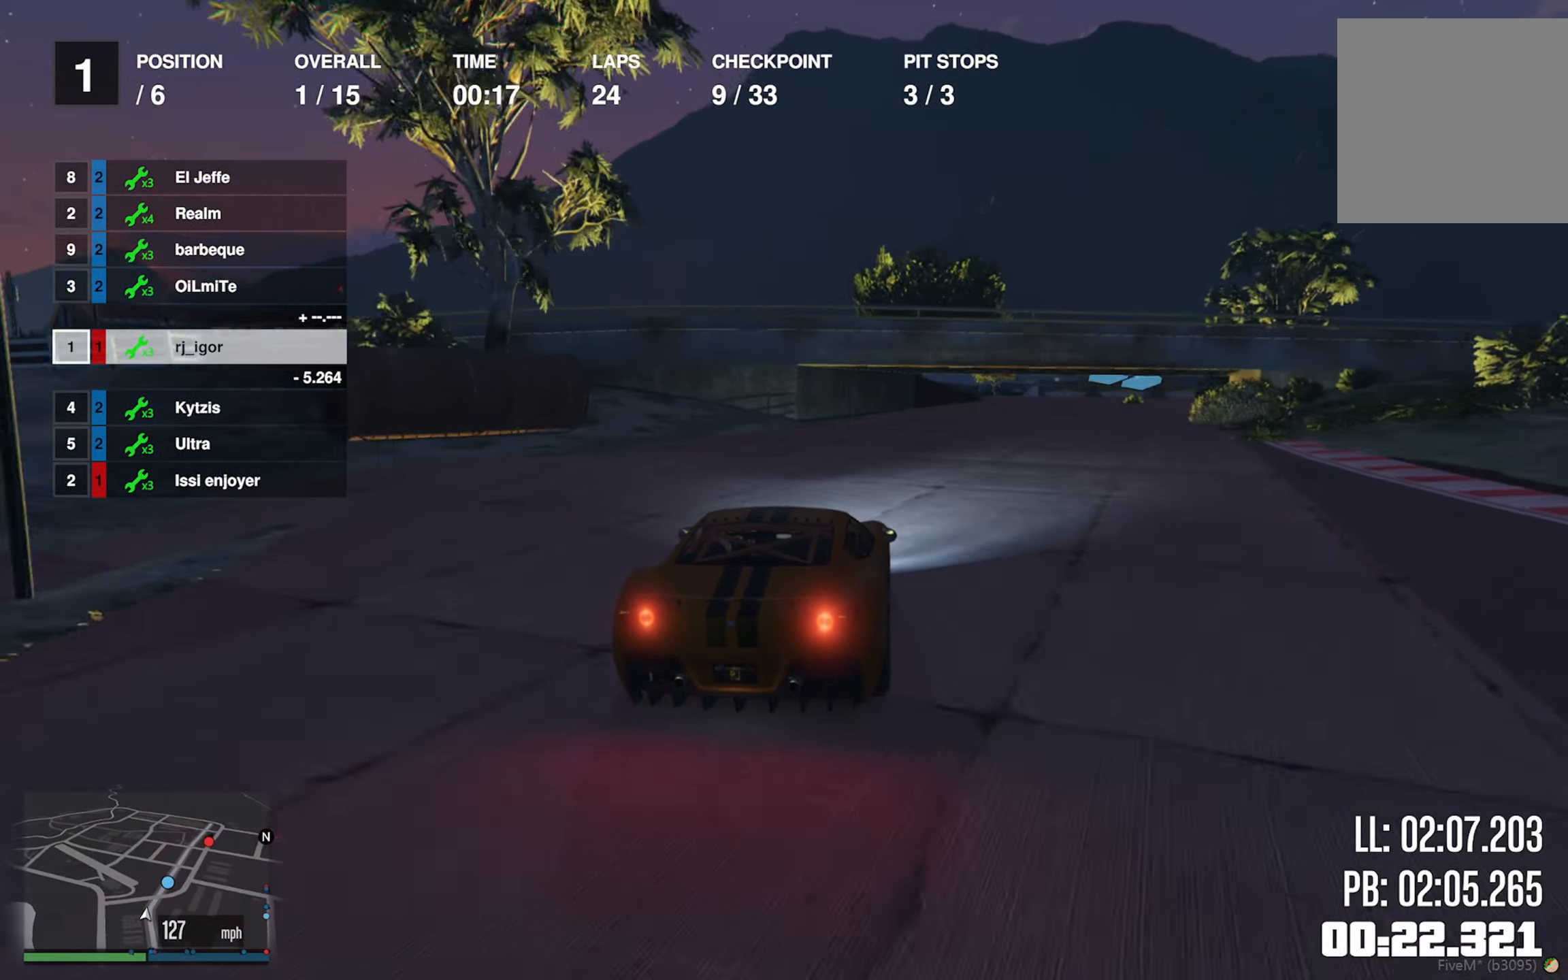
{"buttons": [], "left_stick": "center", "right_stick": "center", "events": [[16, "left_stick", "center"], [133, "left_stick", "down-right"], [183, "R2", "up"], [266, "left_stick", "center"], [333, "left_stick", "down-right"], [450, "left_stick", "center"]]}
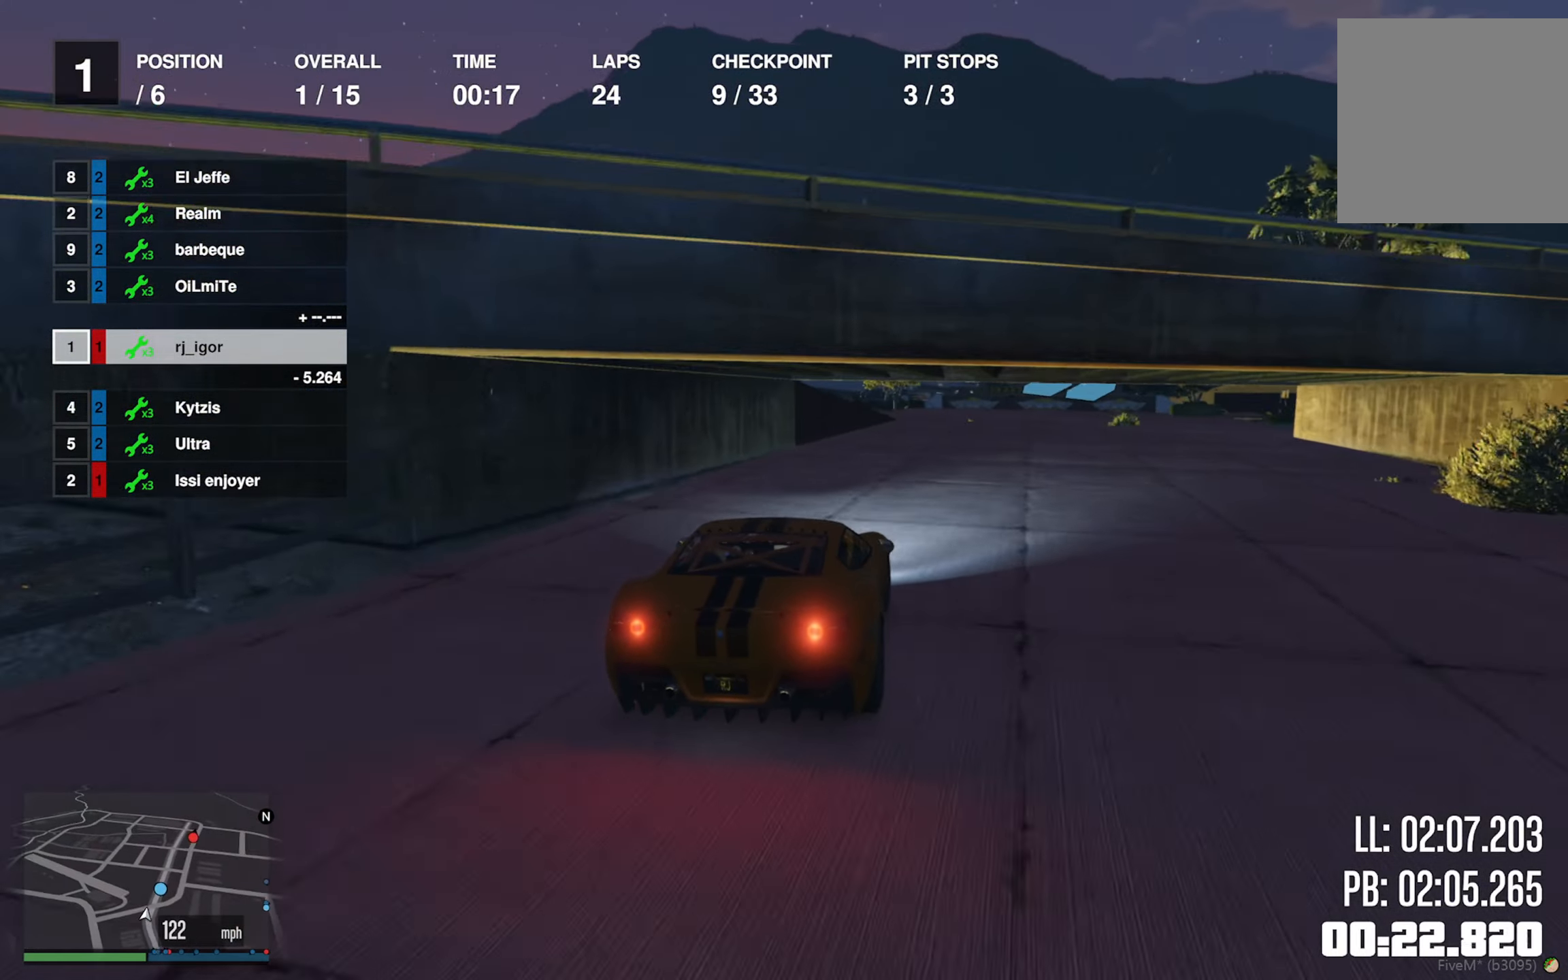
{"buttons": [], "left_stick": "center", "right_stick": "center", "events": [[50, "left_stick", "down-right"], [200, "left_stick", "center"], [266, "left_stick", "down-right"], [500, "left_stick", "center"]]}
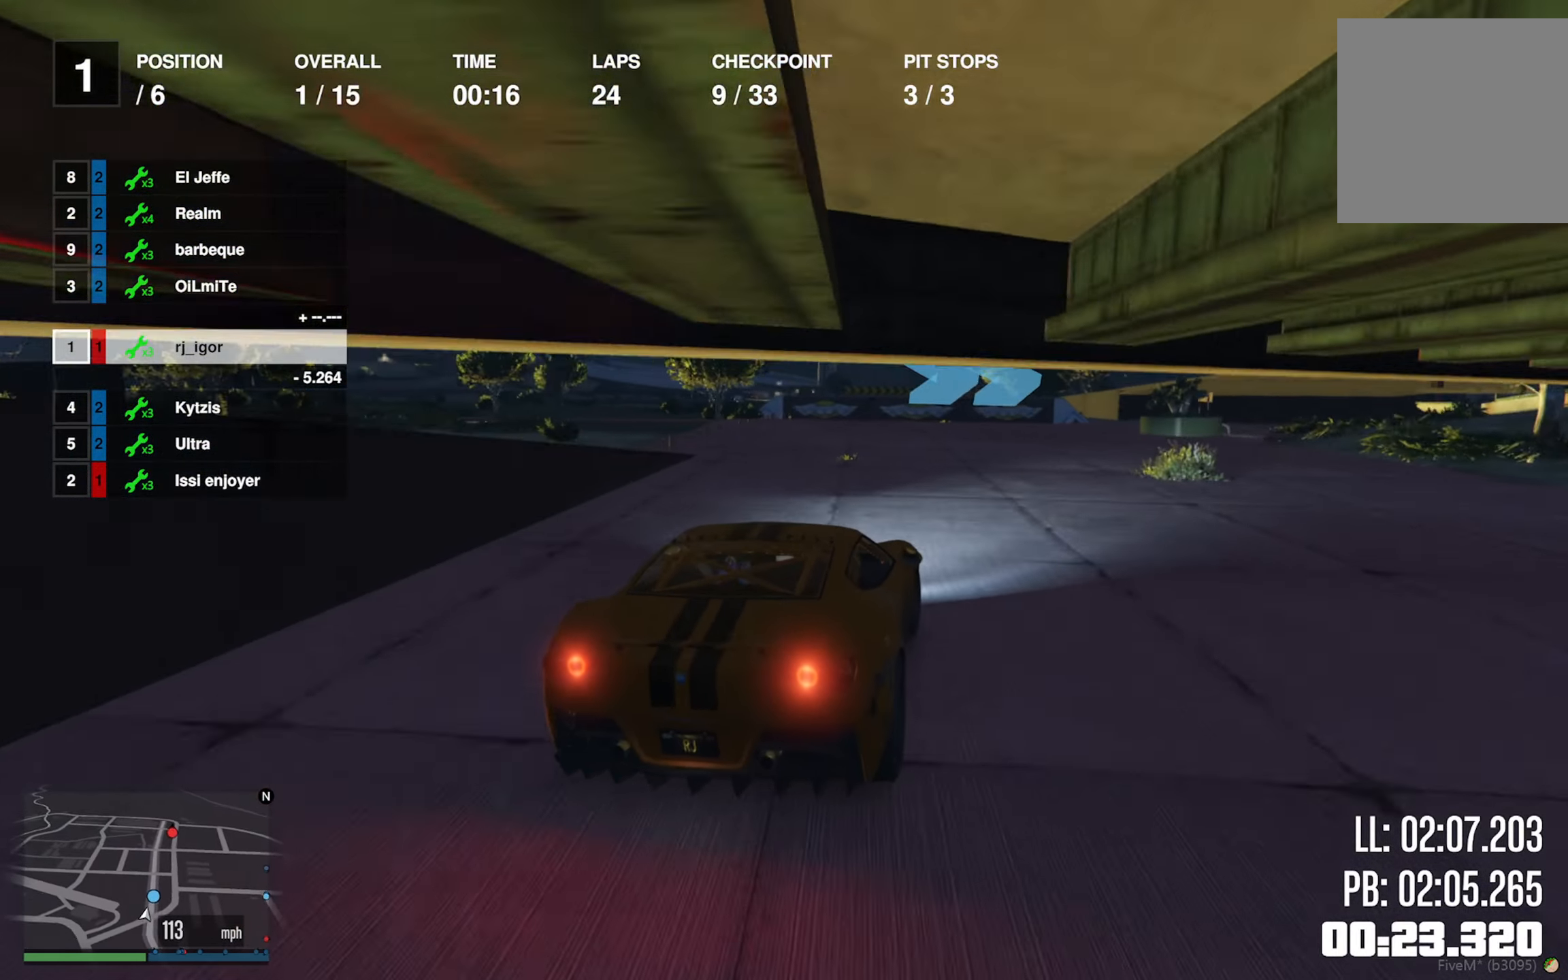
{"buttons": [], "left_stick": "down-right", "right_stick": "center", "events": [[66, "left_stick", "down-right"], [266, "left_stick", "center"], [350, "left_stick", "down-right"]]}
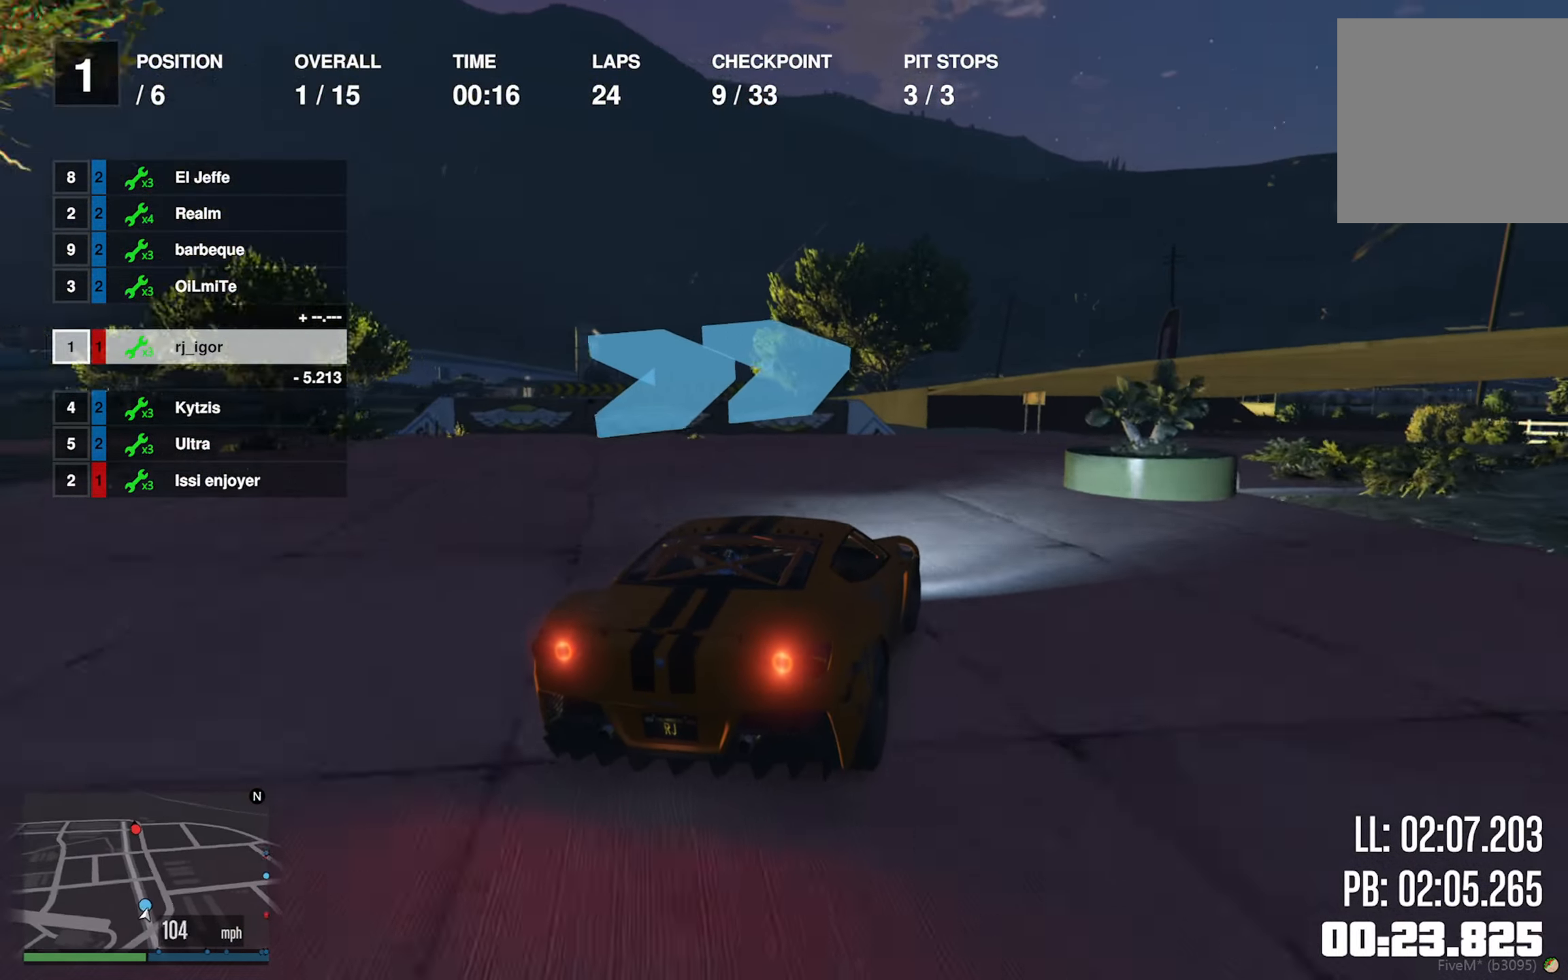
{"buttons": ["R2"], "left_stick": "center", "right_stick": "center", "events": [[367, "R2", "down"], [433, "left_stick", "center"]]}
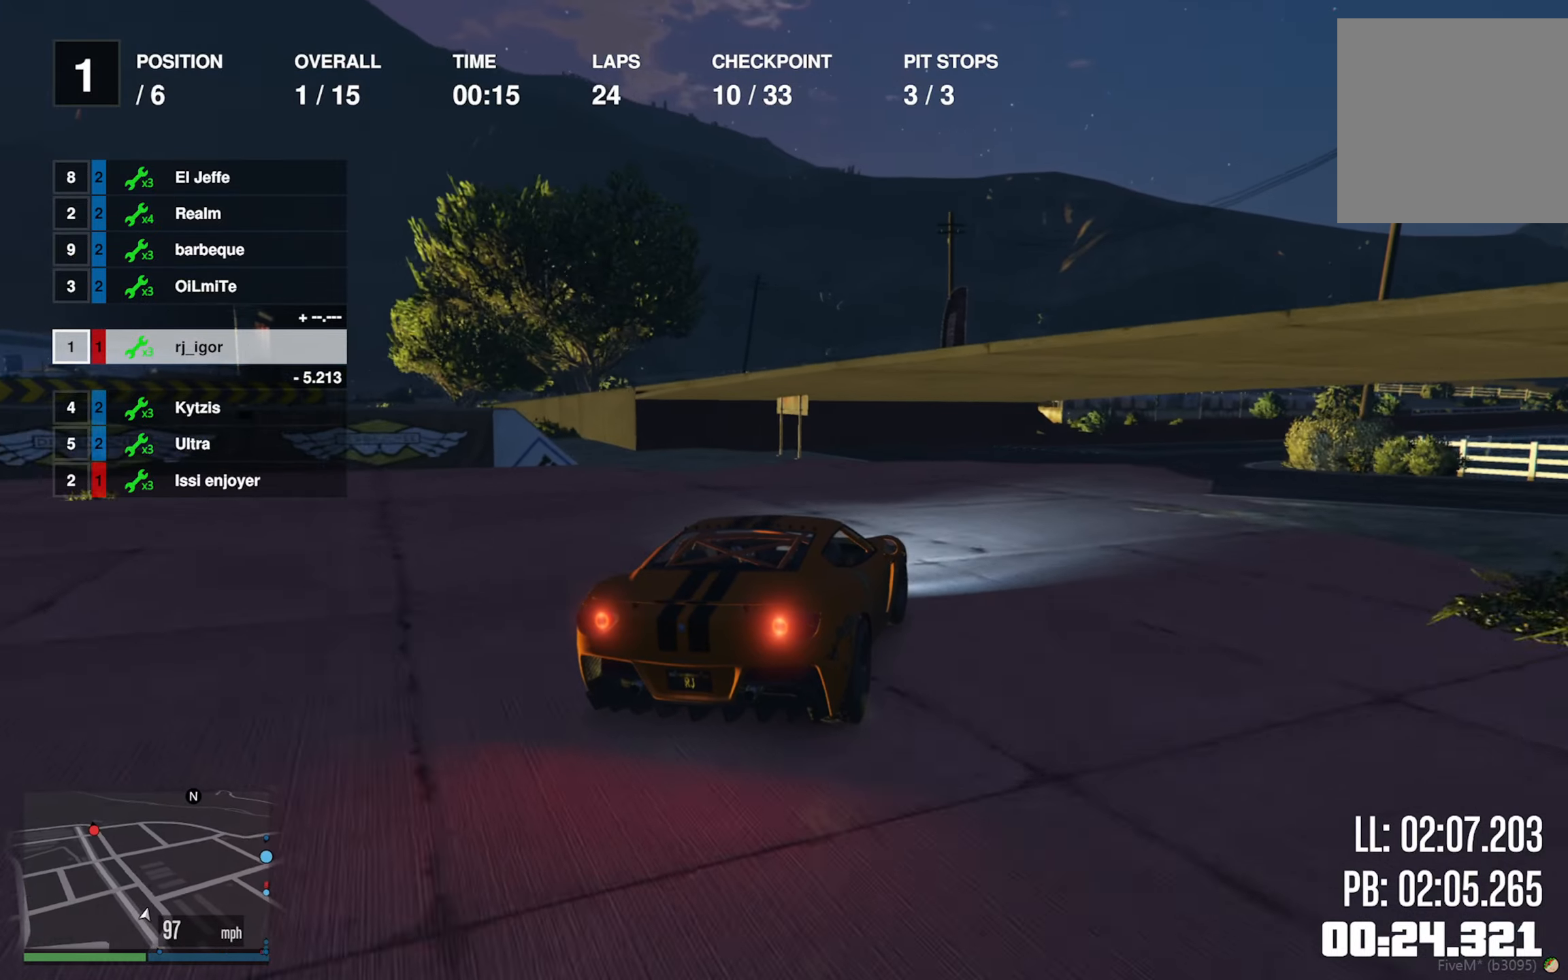
{"buttons": ["R2"], "left_stick": "down-right", "right_stick": "center", "events": [[50, "left_stick", "down-right"]]}
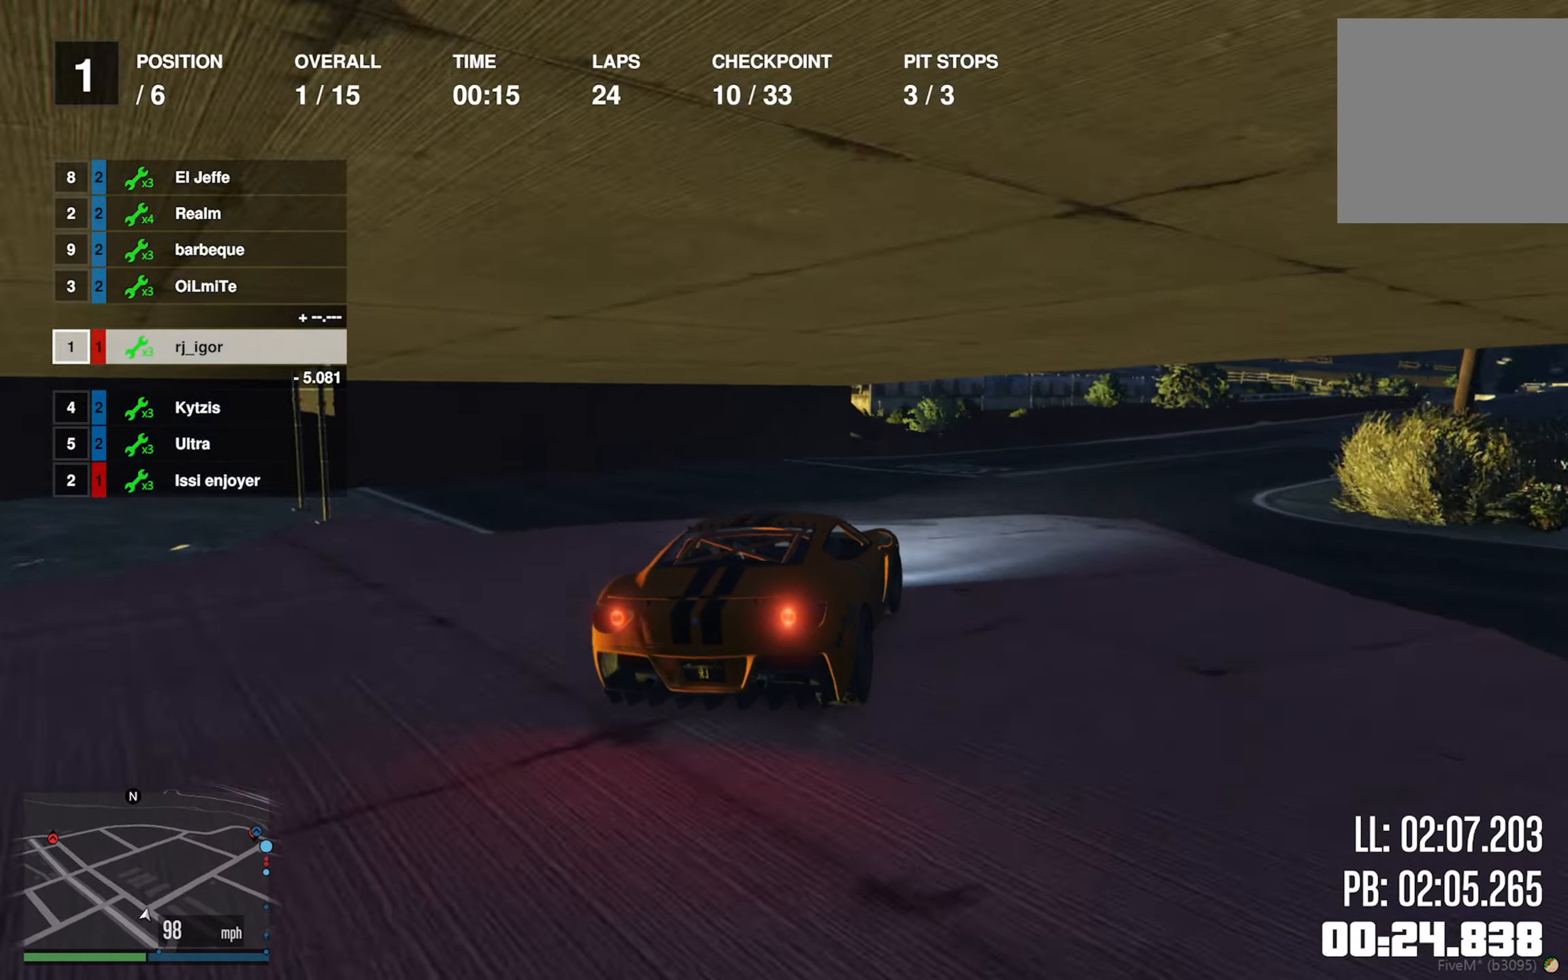
{"buttons": ["R2"], "left_stick": "down-right", "right_stick": "center", "events": [[200, "left_stick", "center"], [300, "left_stick", "down-right"]]}
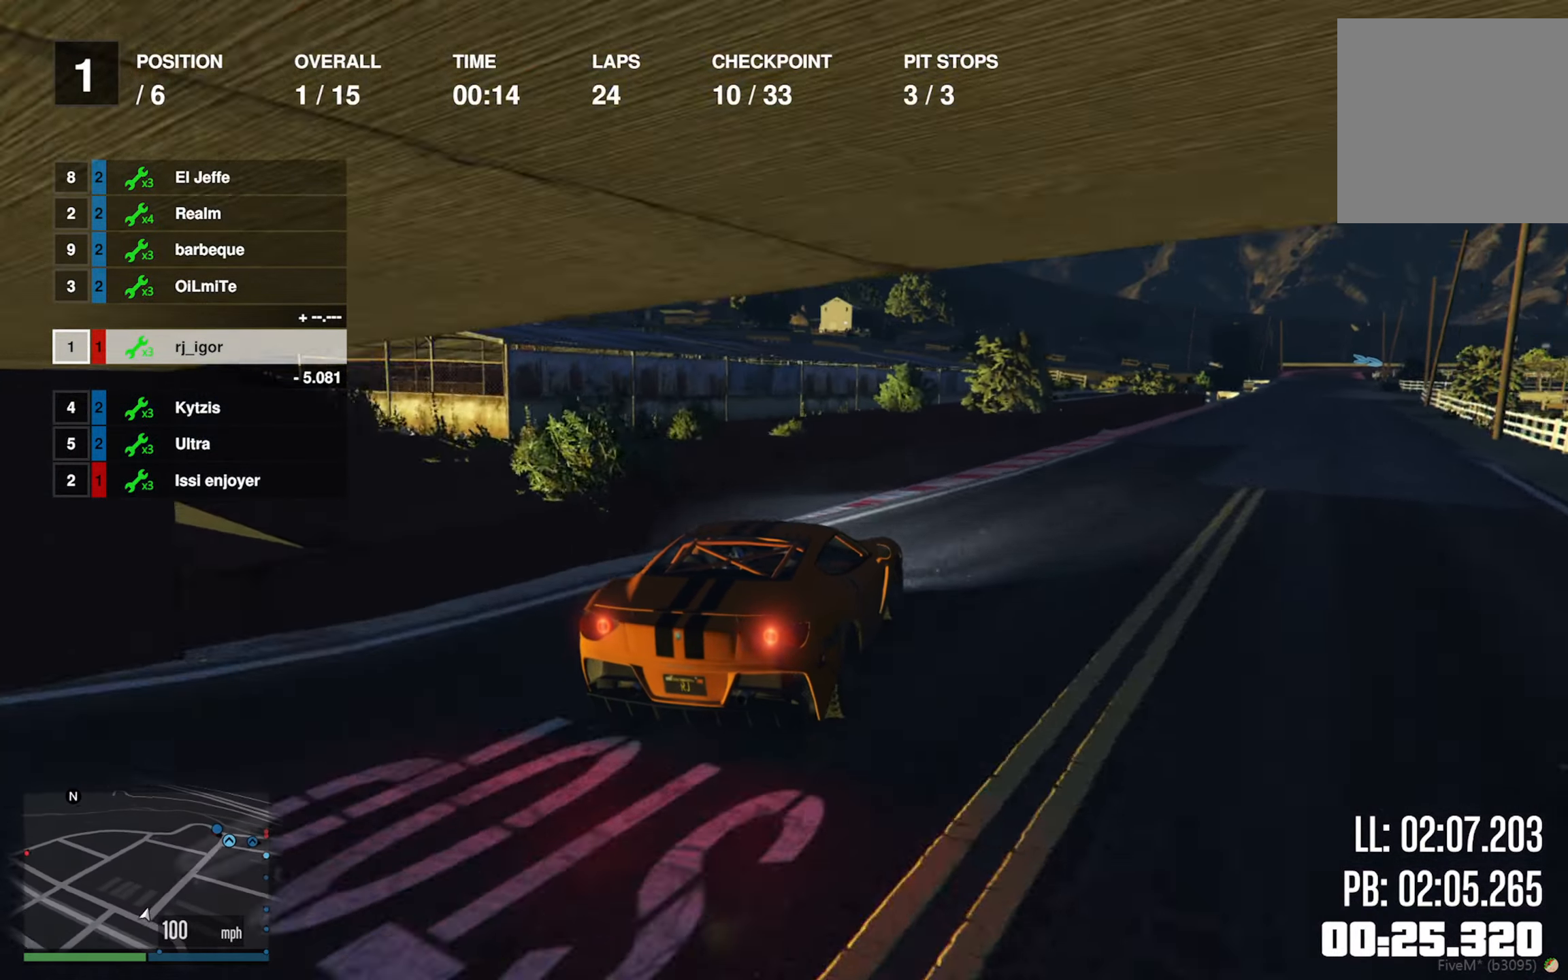
{"buttons": ["R2"], "left_stick": "center", "right_stick": "center", "events": [[100, "left_stick", "center"], [217, "left_stick", "down-right"], [350, "left_stick", "center"]]}
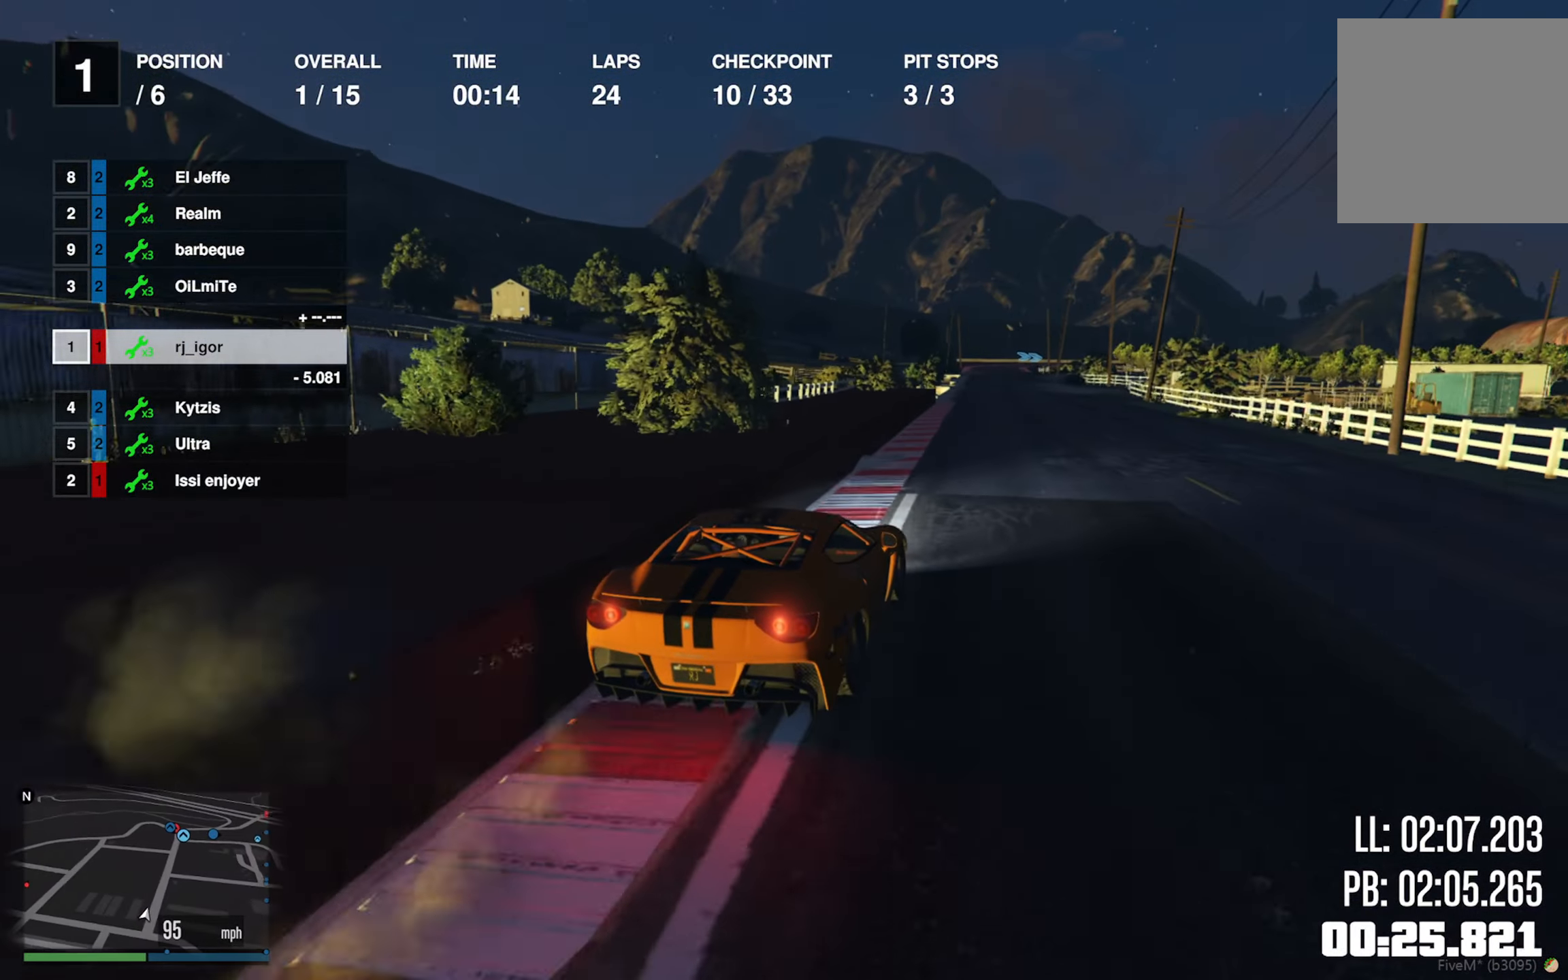
{"buttons": ["R2"], "left_stick": "left", "right_stick": "center", "events": [[217, "left_stick", "left"], [367, "left_stick", "center"], [483, "left_stick", "left"]]}
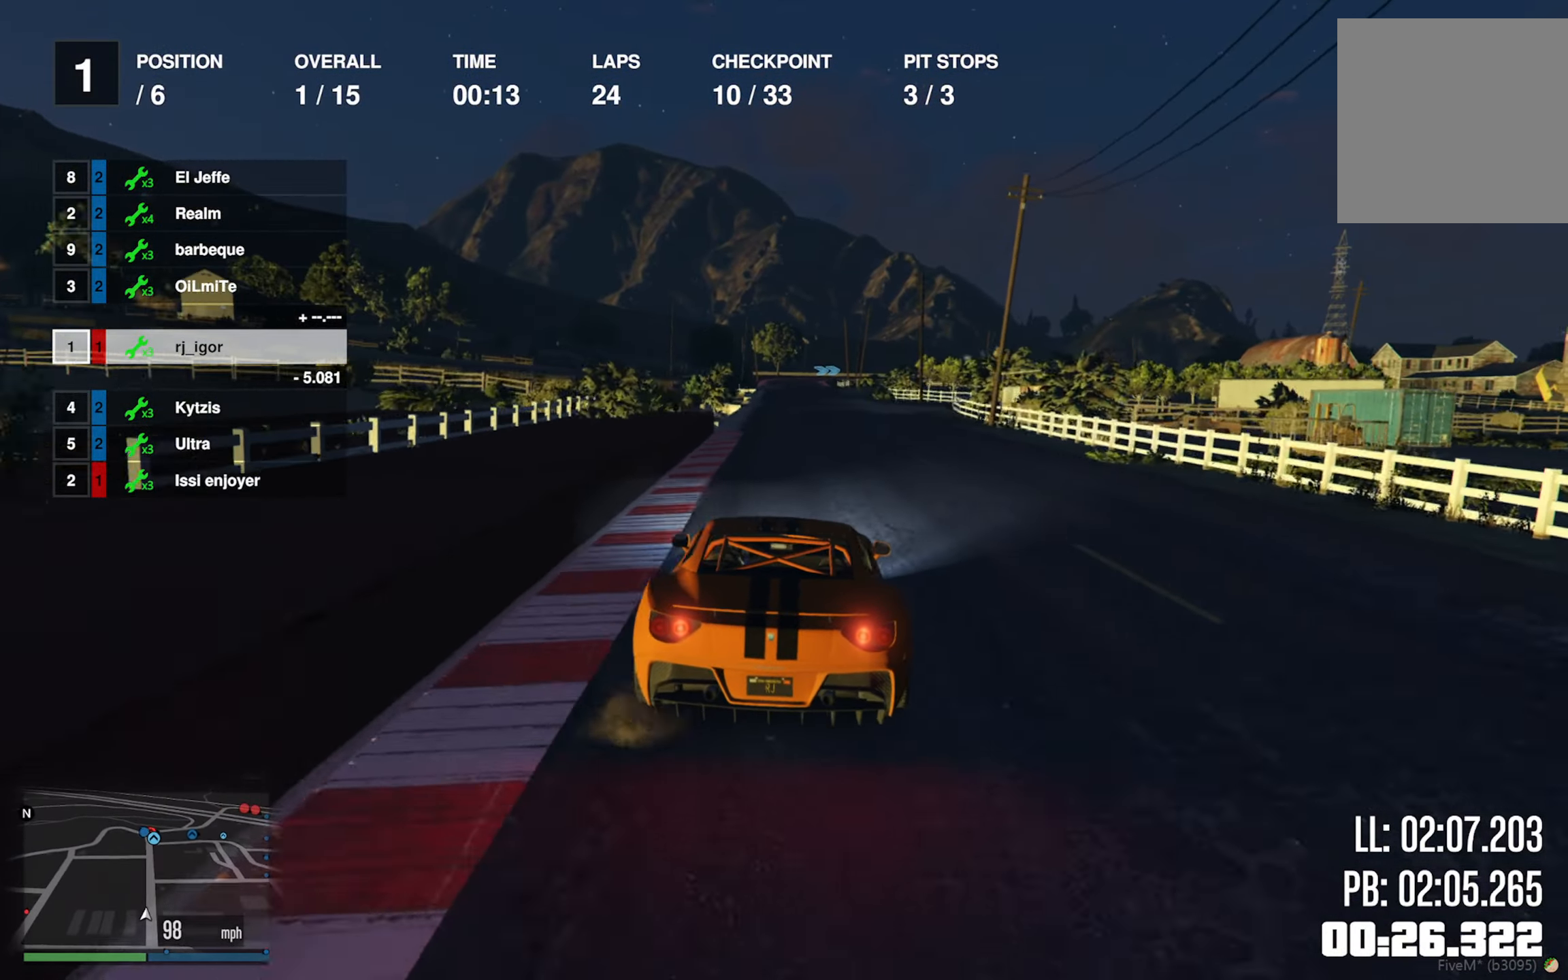
{"buttons": ["R2"], "left_stick": "center", "right_stick": "center", "events": [[83, "left_stick", "center"]]}
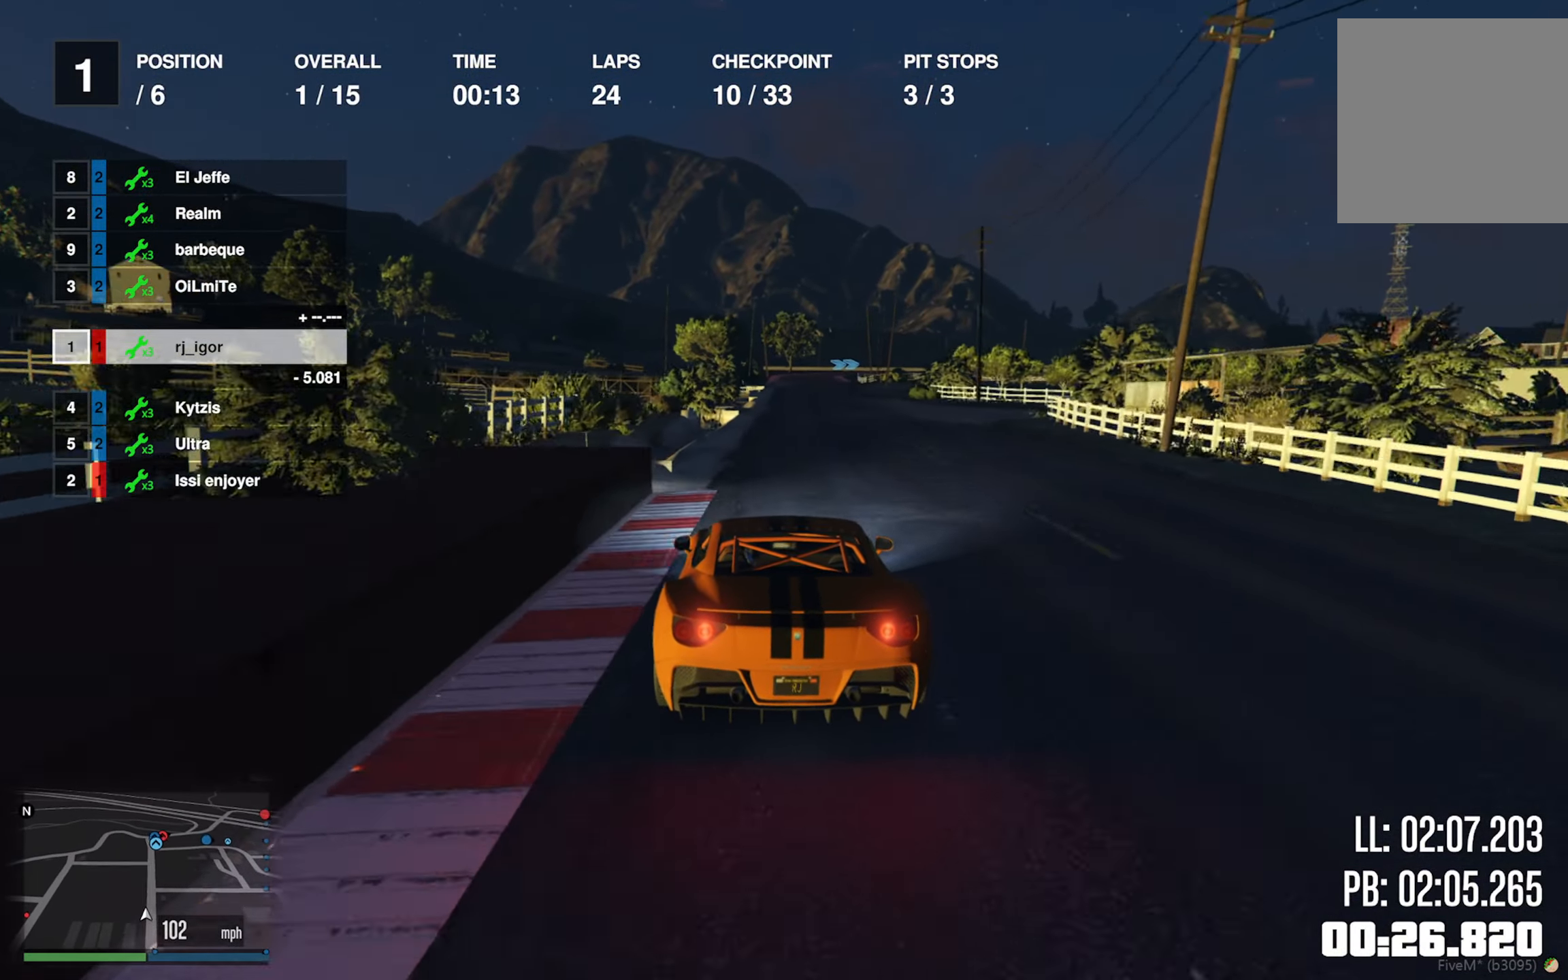
{"buttons": ["R2"], "left_stick": "center", "right_stick": "center", "events": [[350, "left_stick", "down-right"], [483, "left_stick", "center"]]}
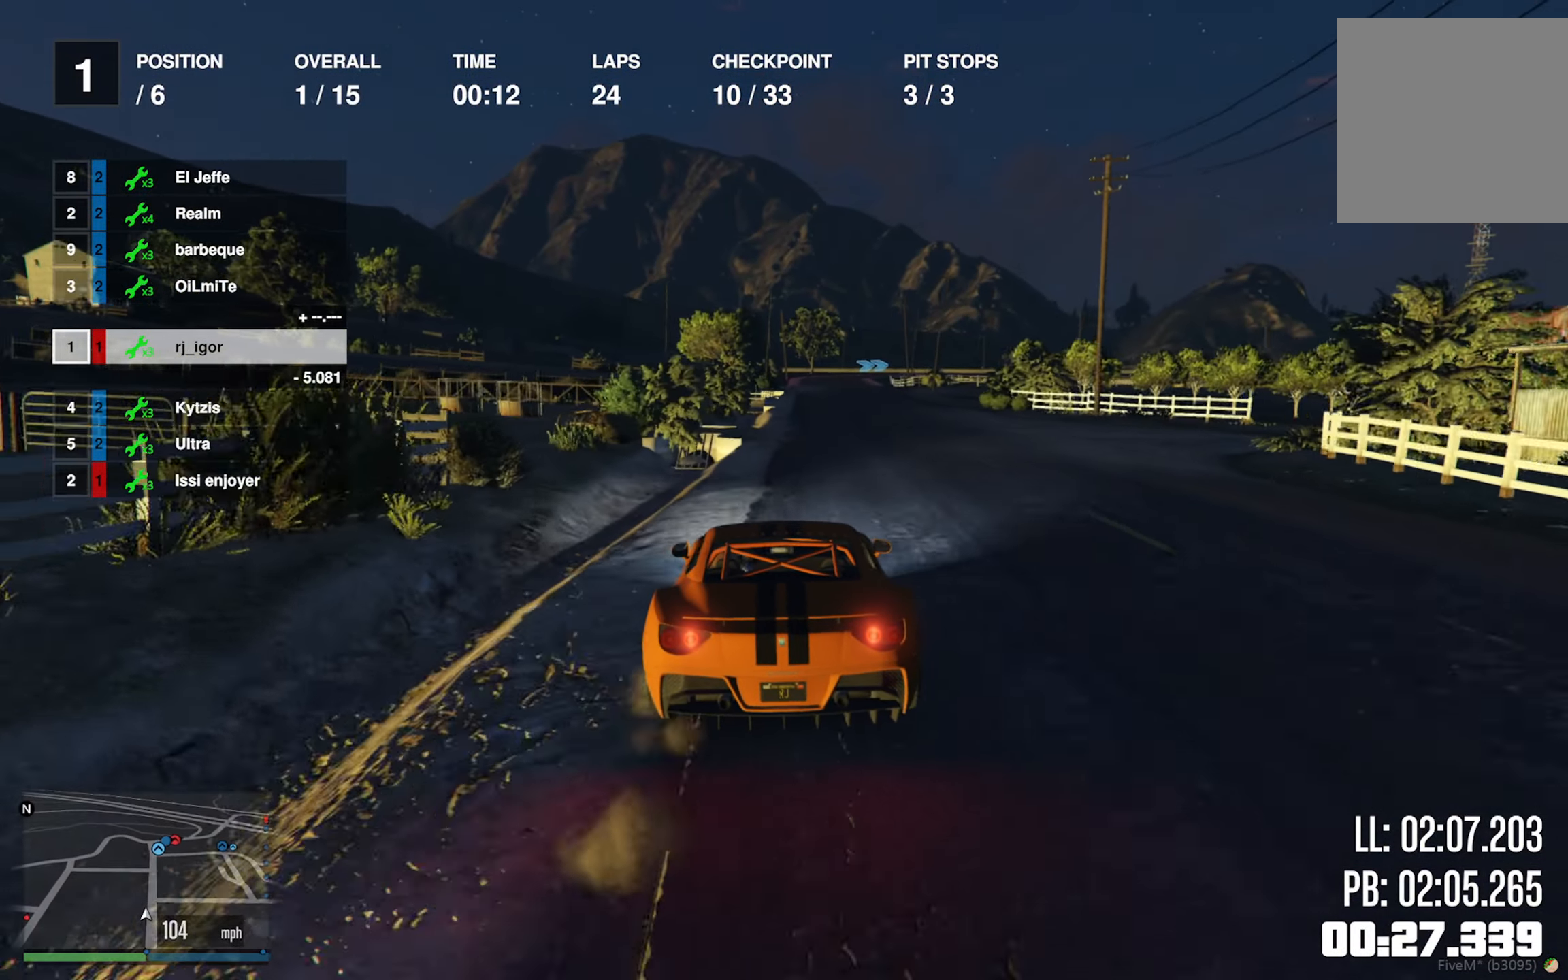
{"buttons": ["R2"], "left_stick": "center", "right_stick": "center", "events": []}
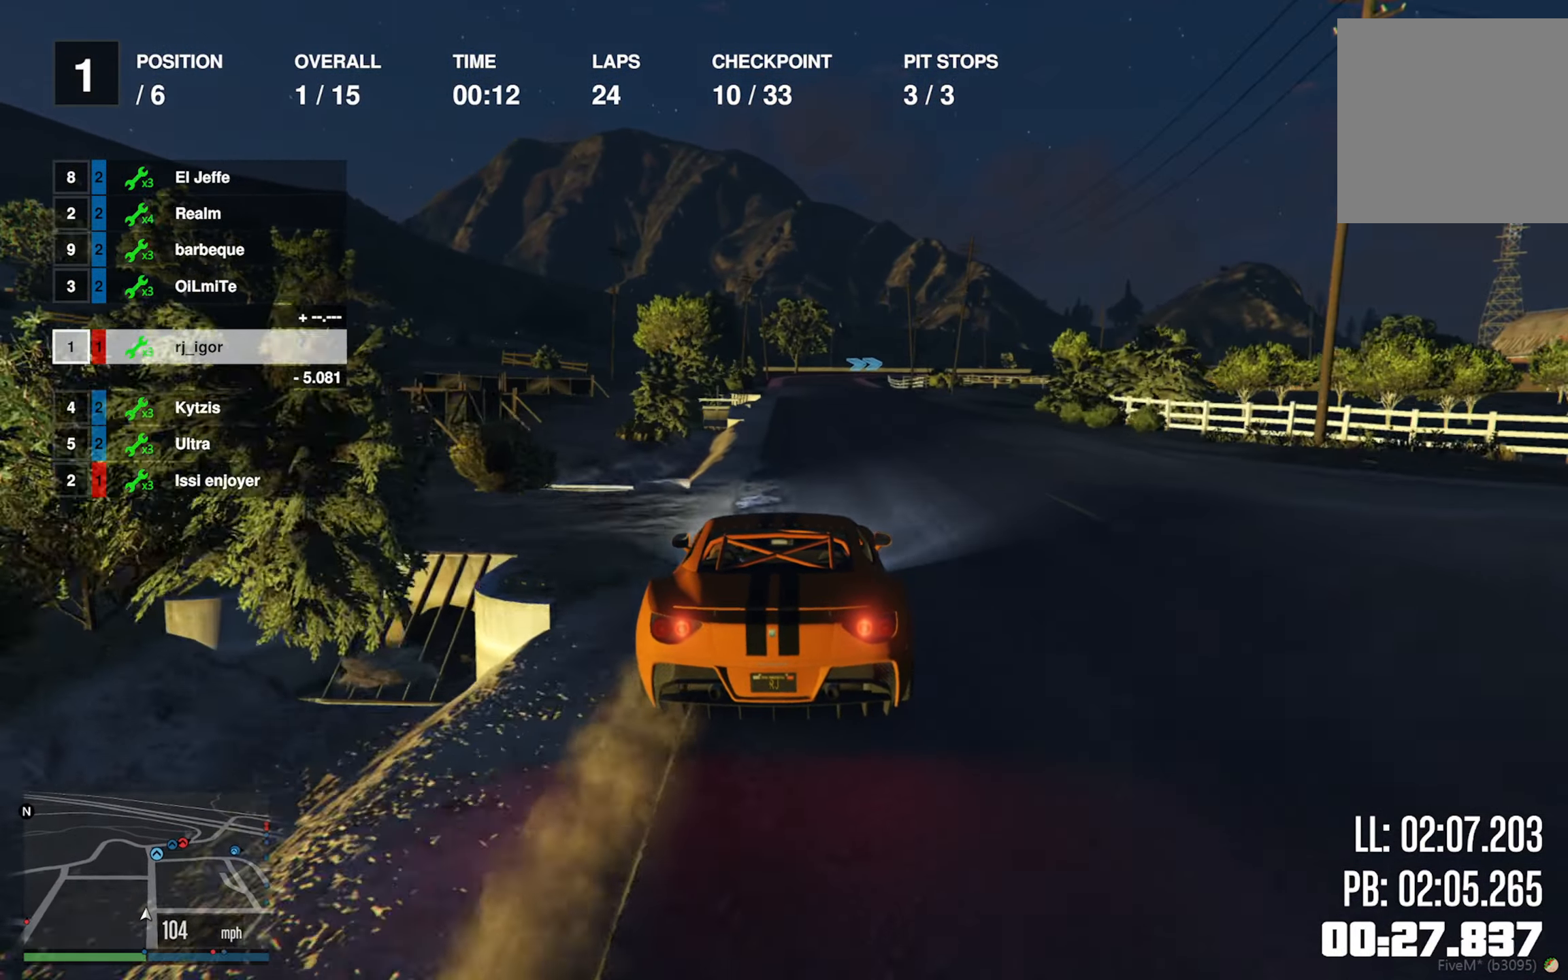
{"buttons": ["R2"], "left_stick": "center", "right_stick": "center", "events": []}
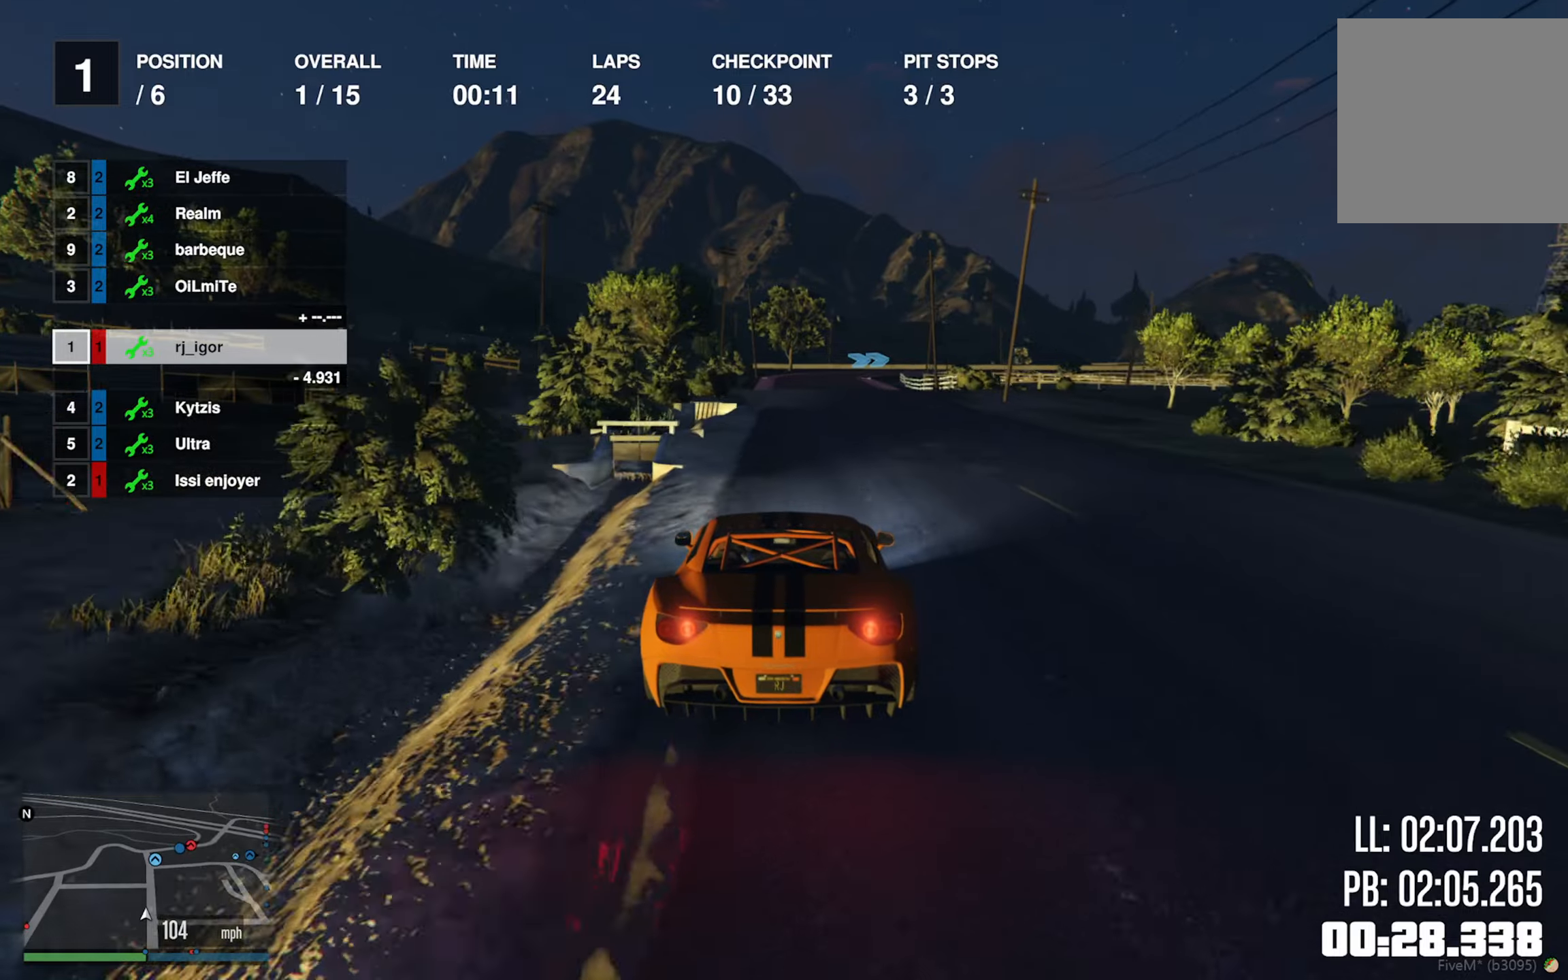
{"buttons": ["R2"], "left_stick": "center", "right_stick": "center", "events": []}
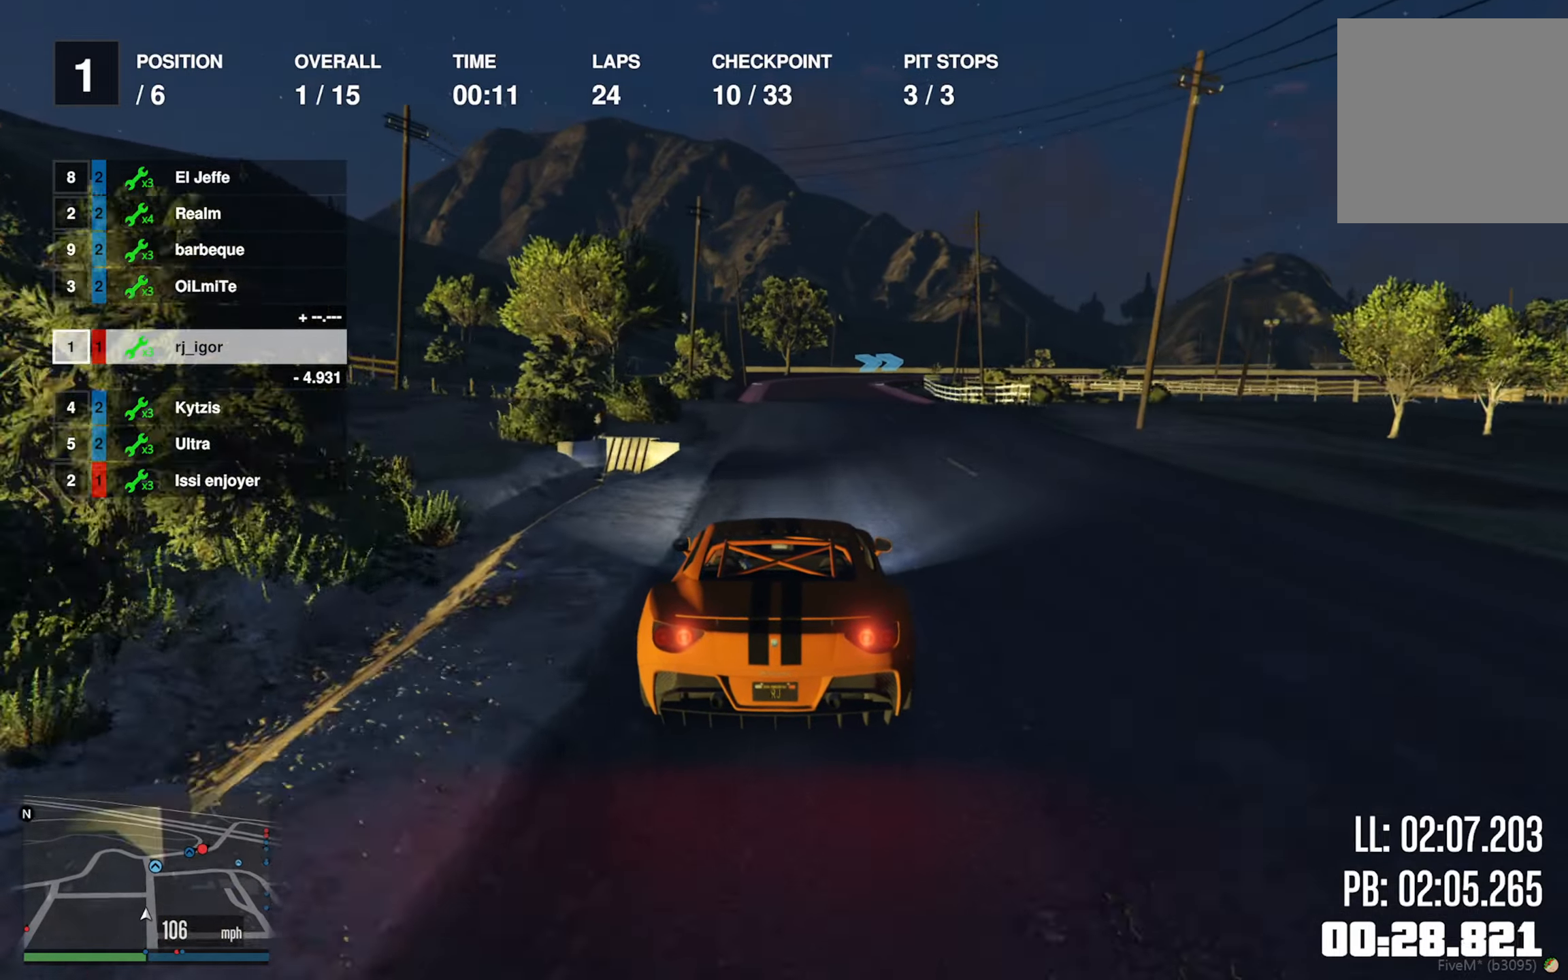
{"buttons": ["R2"], "left_stick": "center", "right_stick": "center", "events": []}
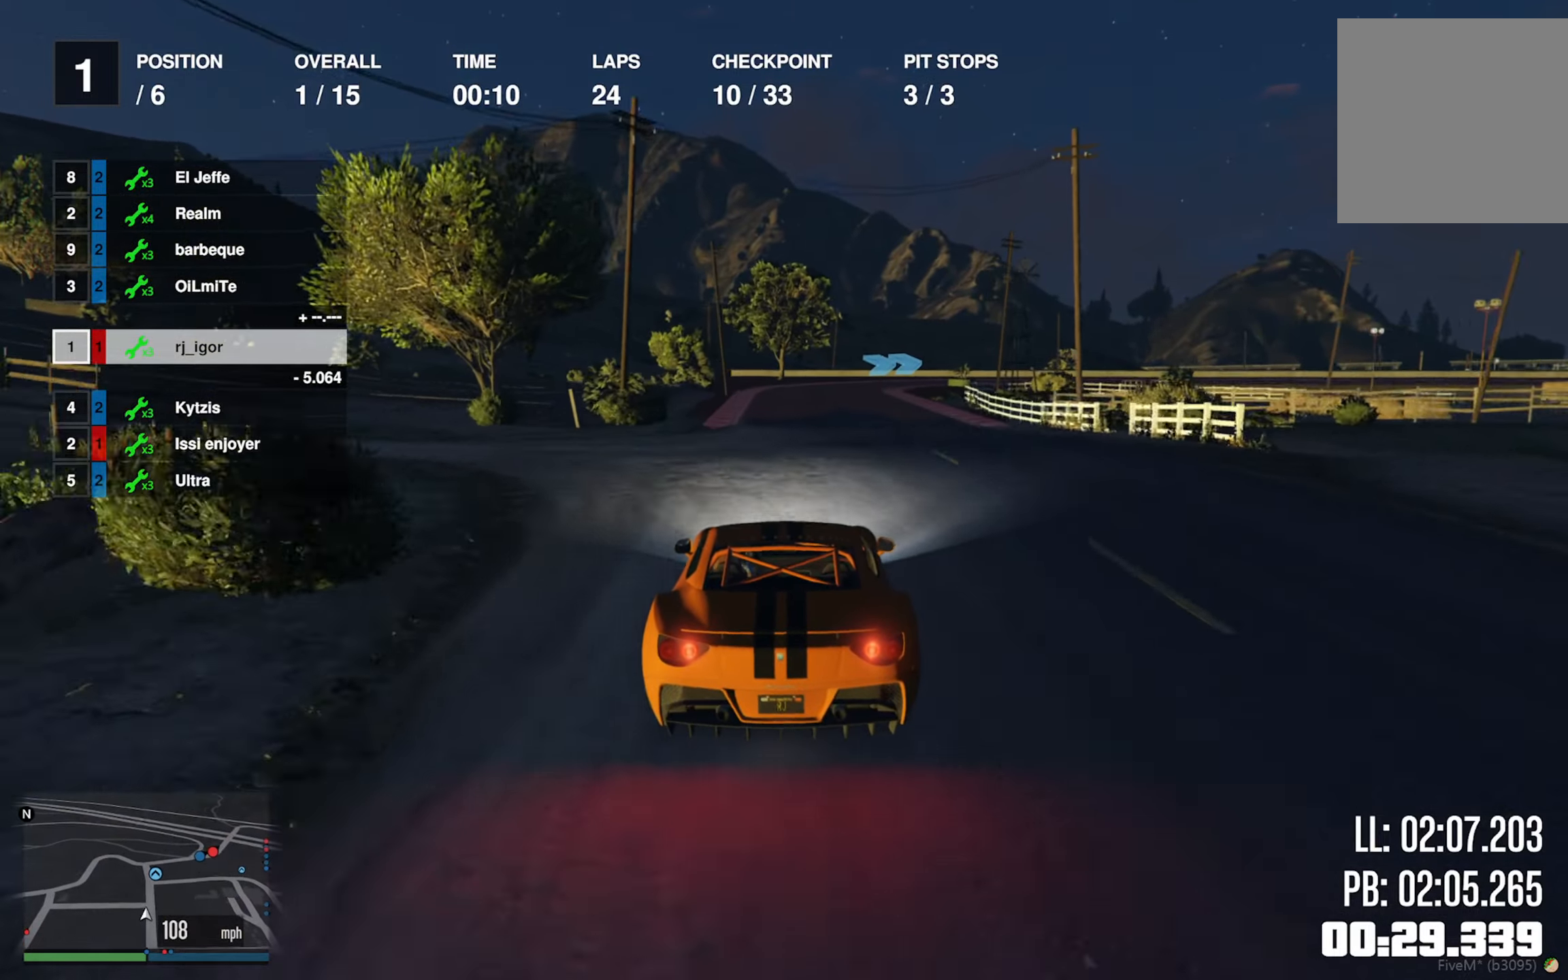
{"buttons": ["R2"], "left_stick": "center", "right_stick": "center", "events": []}
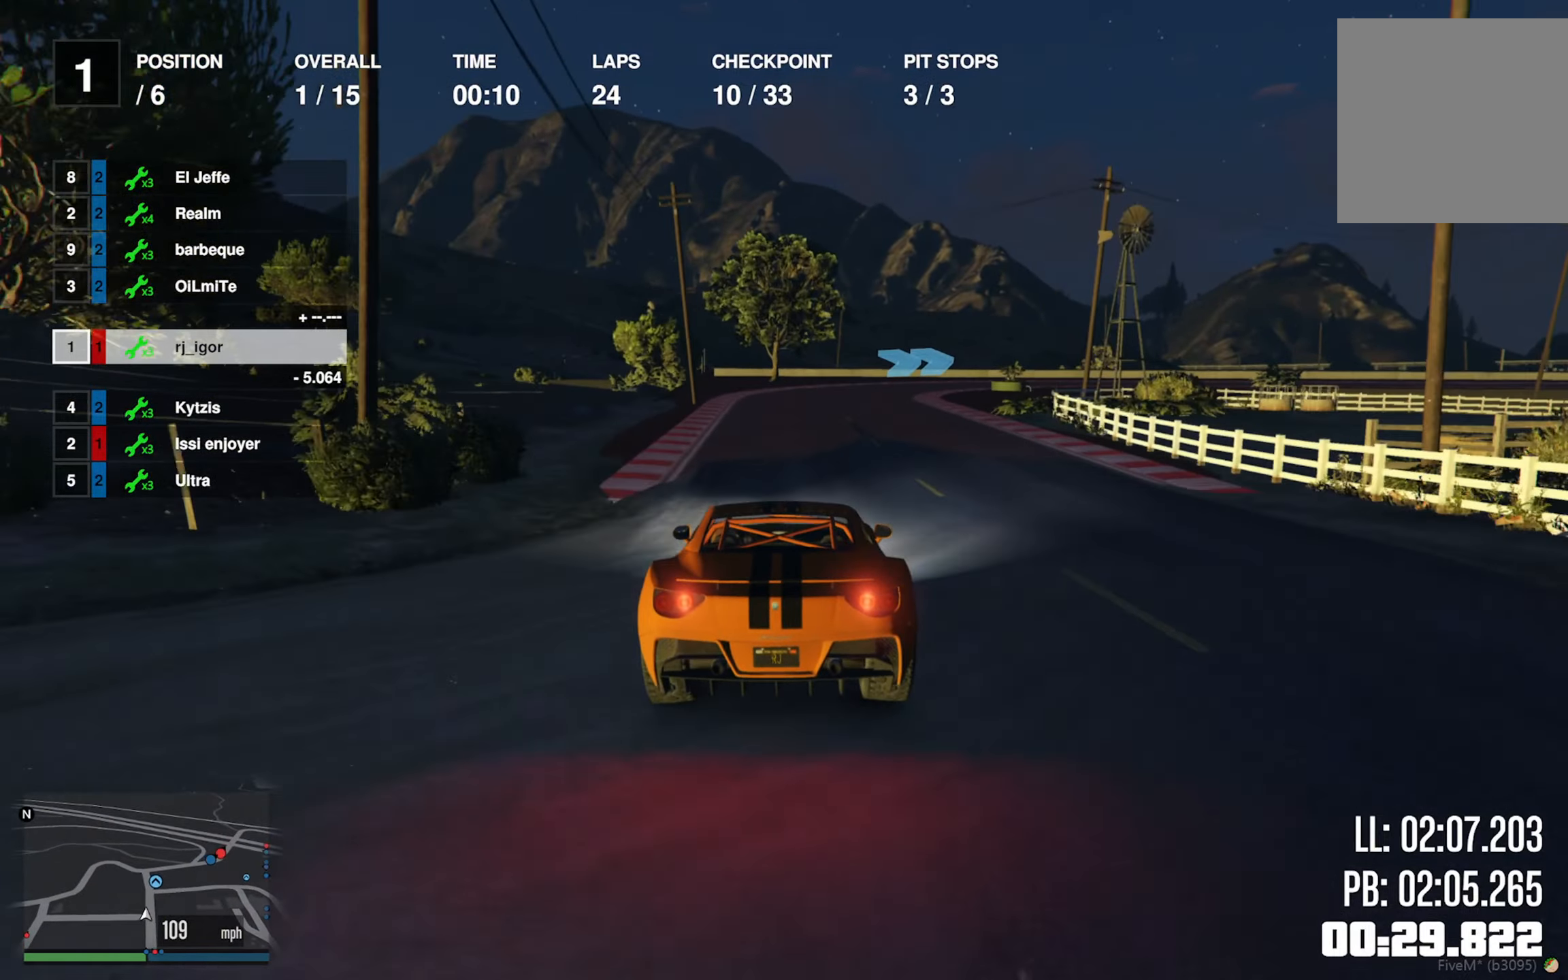
{"buttons": [], "left_stick": "down-right", "right_stick": "center", "events": [[367, "left_stick", "down-right"], [400, "R2", "up"]]}
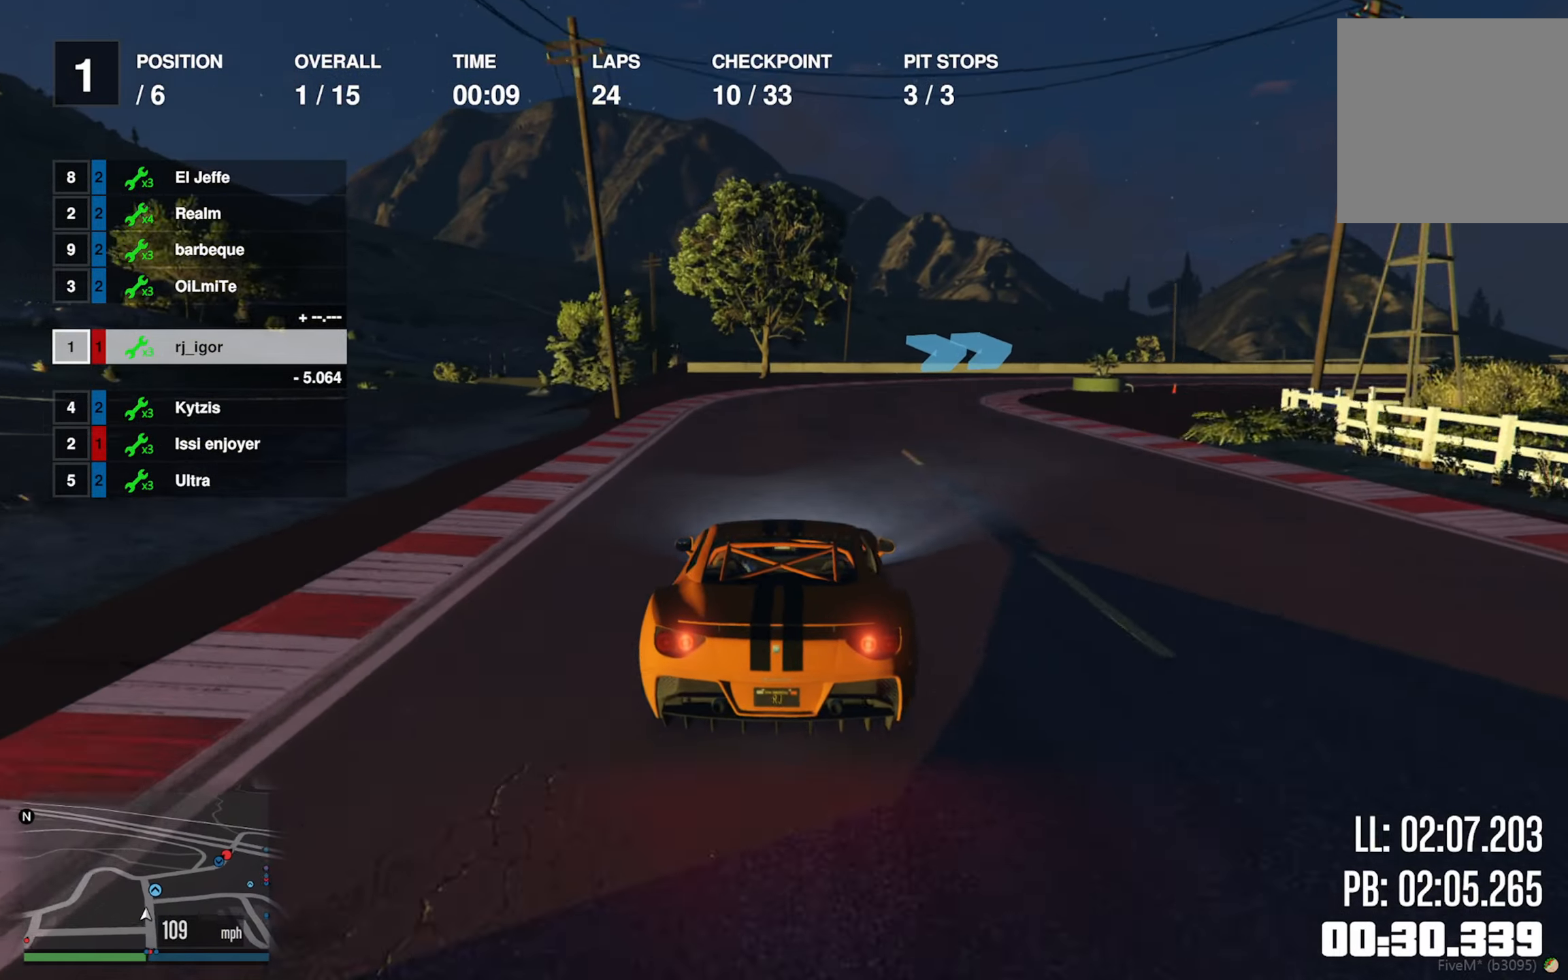
{"buttons": [], "left_stick": "down-right", "right_stick": "center", "events": [[17, "left_stick", "center"], [117, "left_stick", "down-right"], [367, "left_stick", "center"], [450, "left_stick", "down-right"]]}
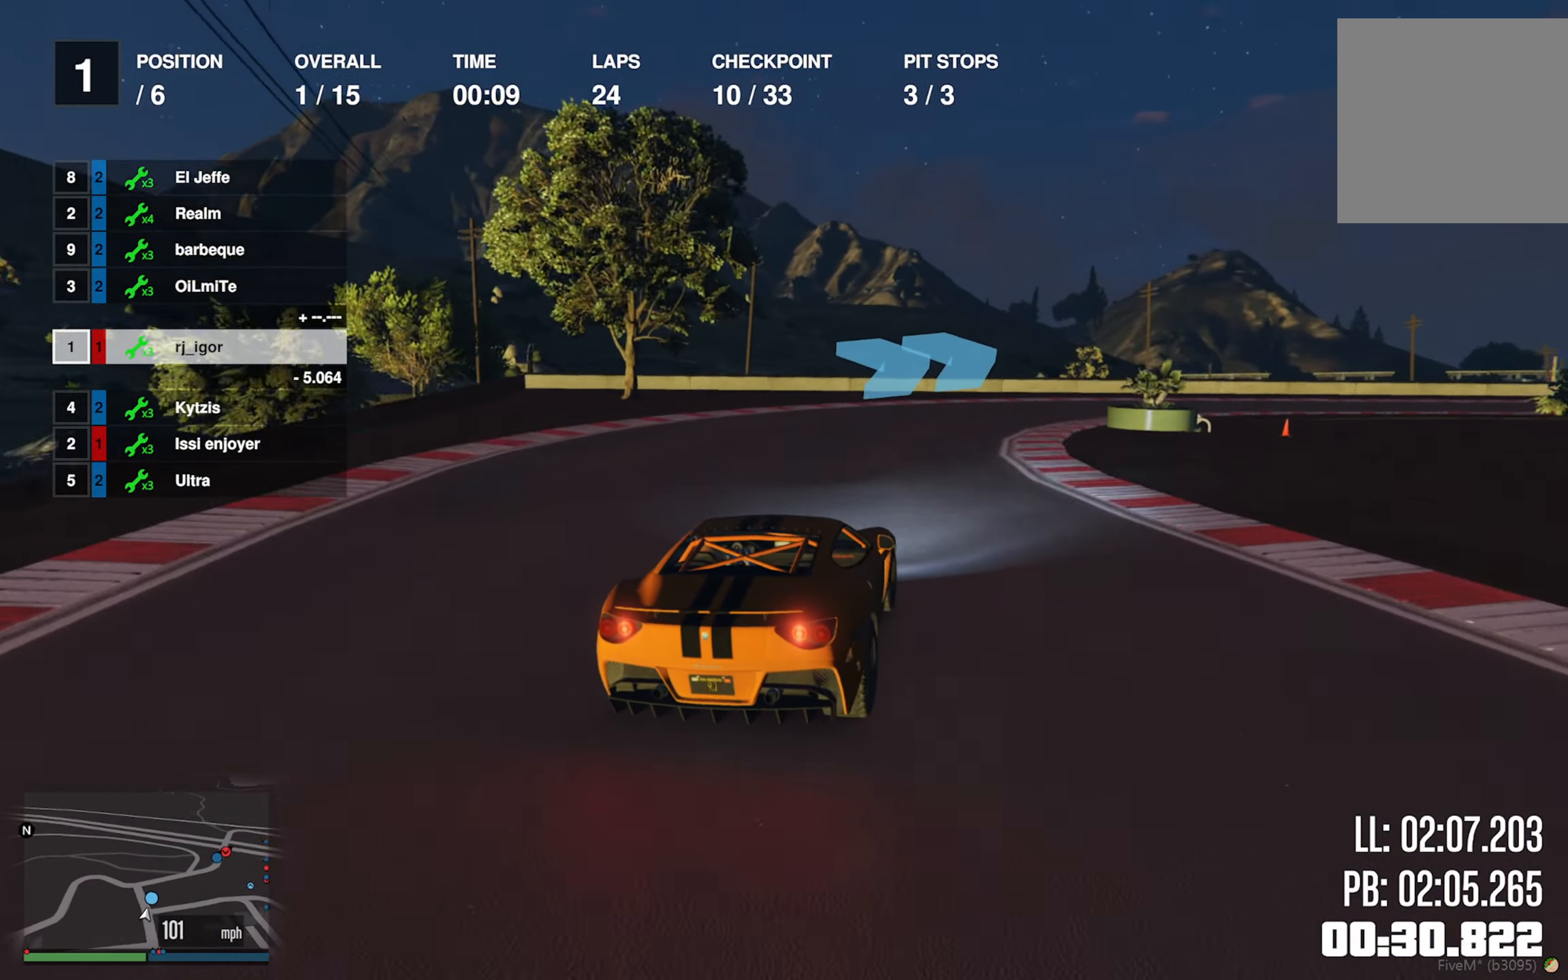
{"buttons": [], "left_stick": "down-right", "right_stick": "center", "events": []}
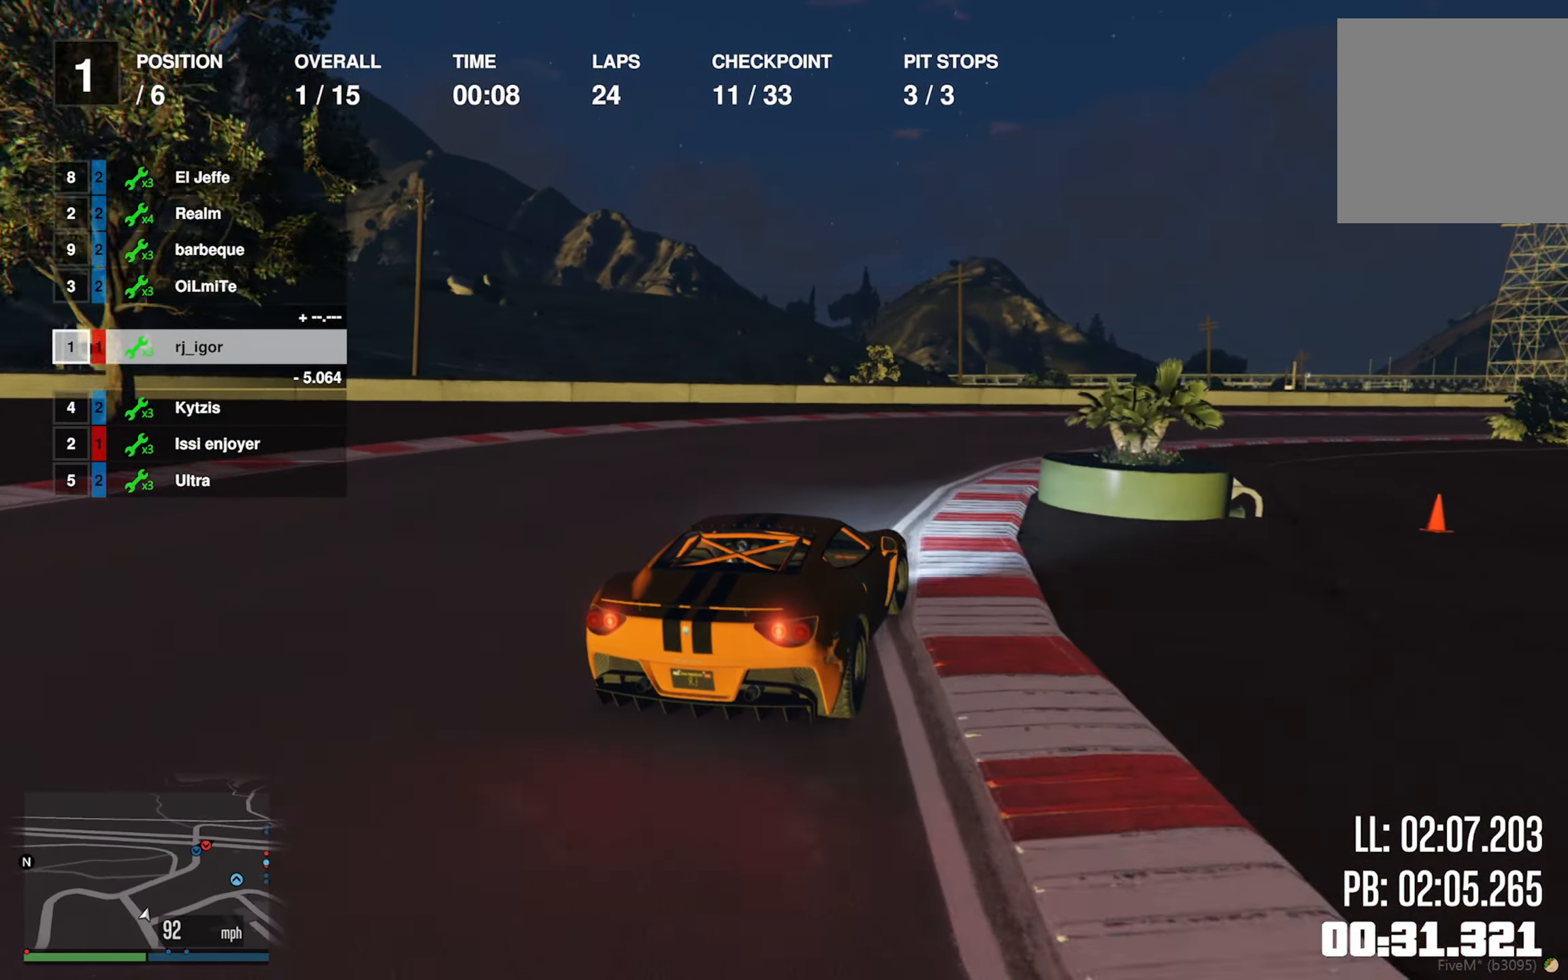
{"buttons": ["R2"], "left_stick": "down-right", "right_stick": "center", "events": [[84, "R2", "down"], [134, "left_stick", "center"], [250, "left_stick", "down-right"]]}
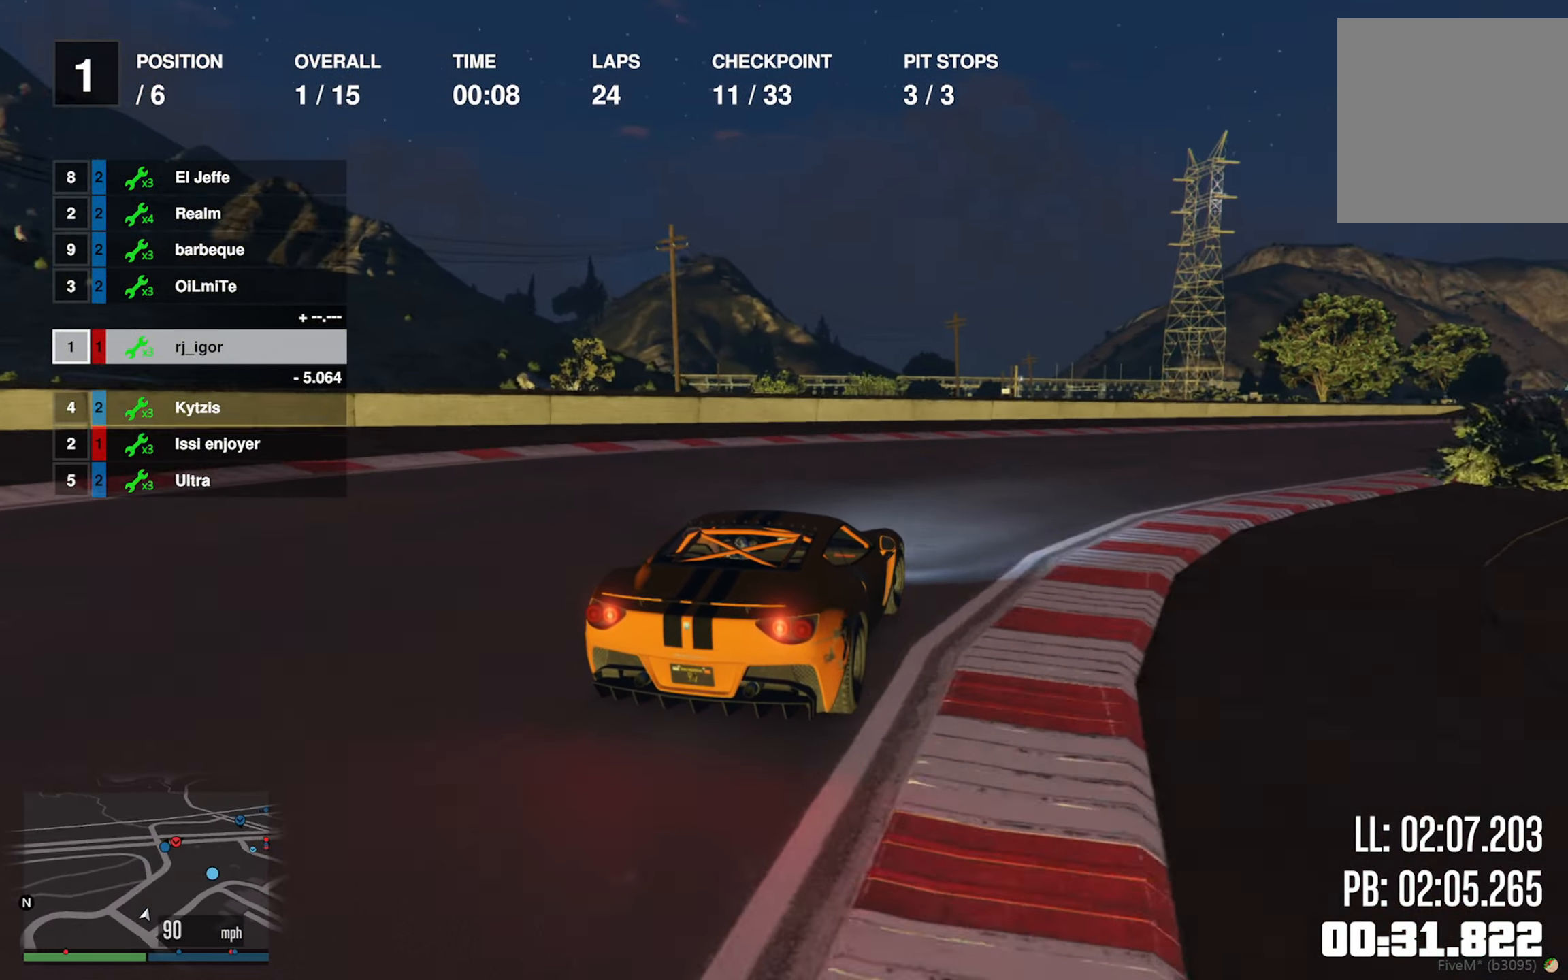
{"buttons": ["R2"], "left_stick": "down-right", "right_stick": "center", "events": [[34, "left_stick", "center"], [150, "left_stick", "down-right"], [367, "left_stick", "center"], [500, "left_stick", "down-right"]]}
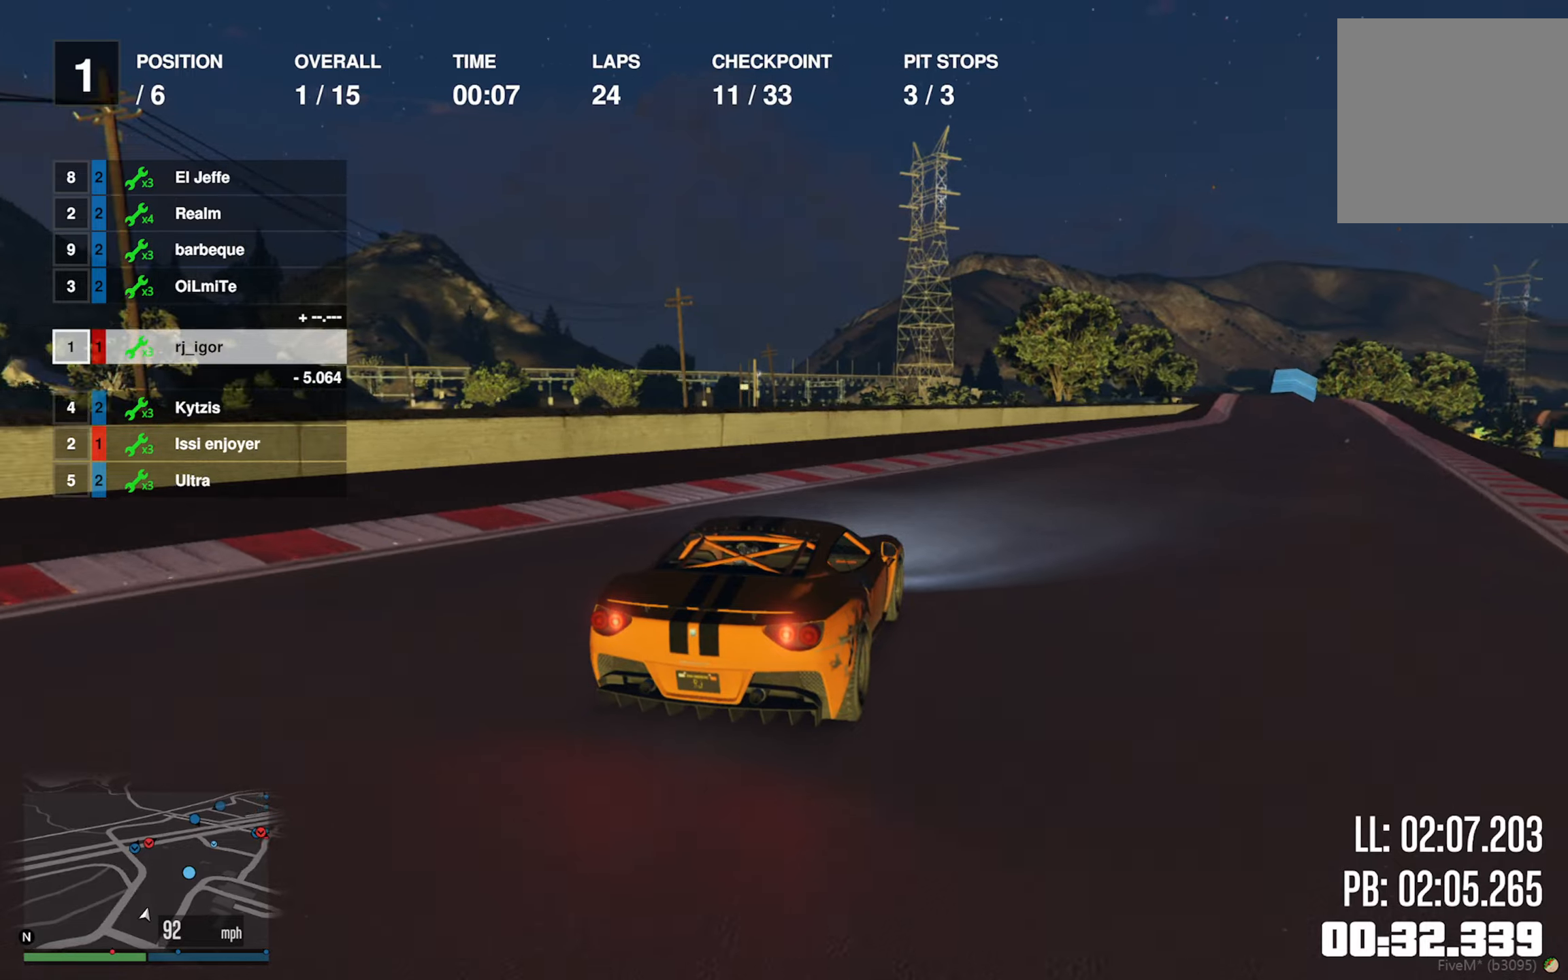
{"buttons": ["R2"], "left_stick": "down-right", "right_stick": "center", "events": [[133, "left_stick", "center"], [383, "left_stick", "down-right"]]}
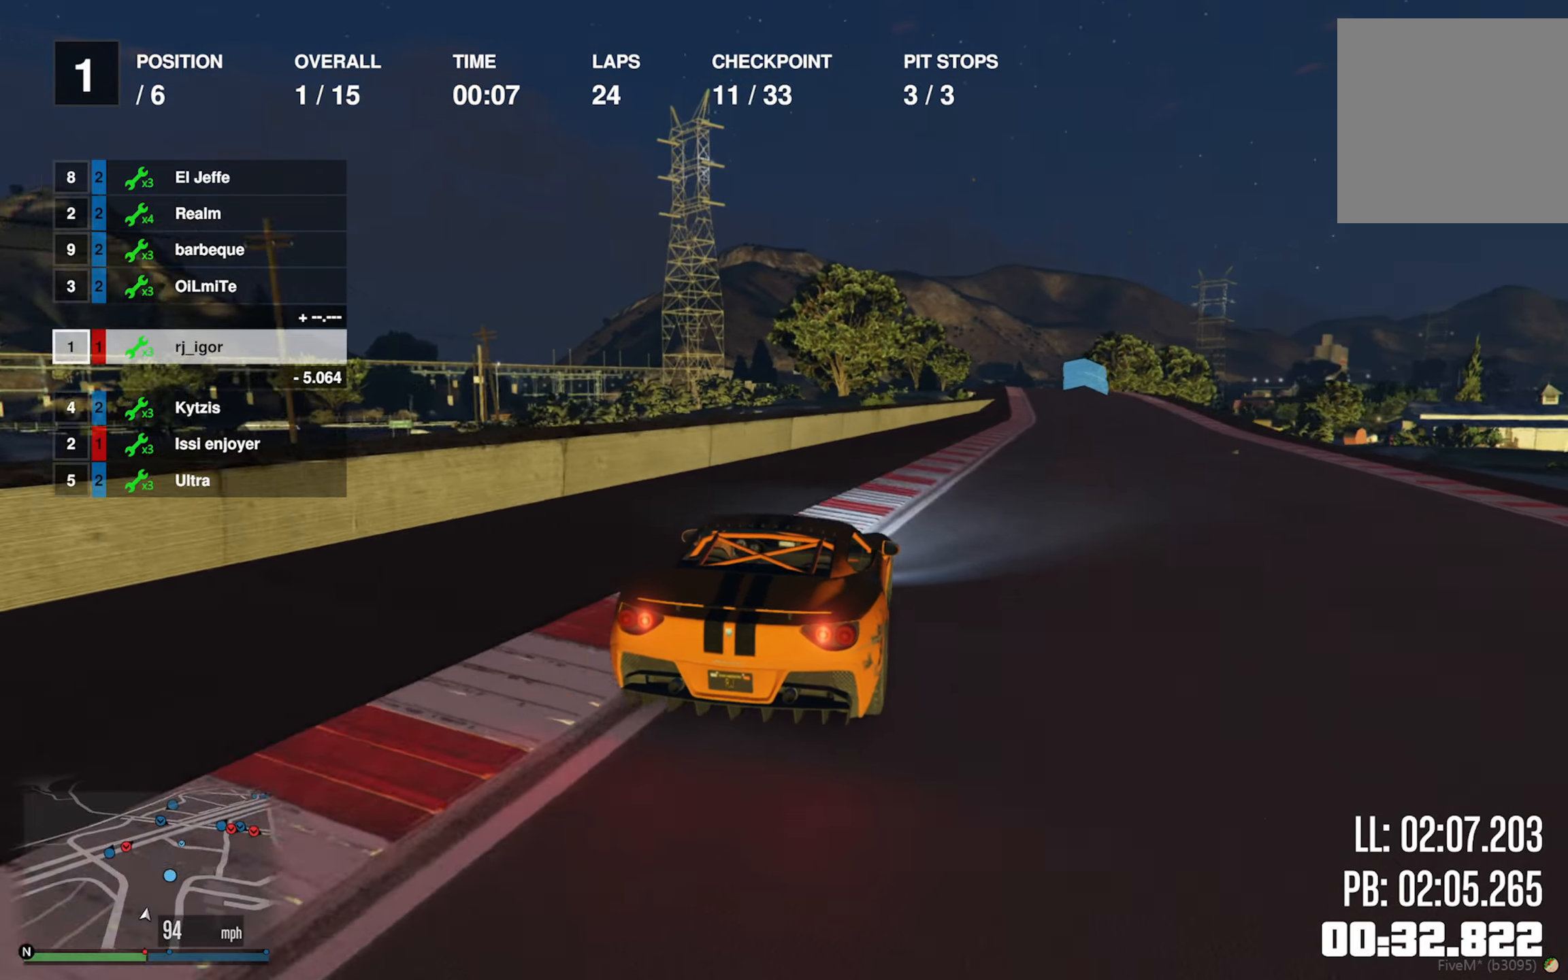
{"buttons": ["R2"], "left_stick": "down-right", "right_stick": "center", "events": [[33, "left_stick", "center"], [433, "left_stick", "down-right"]]}
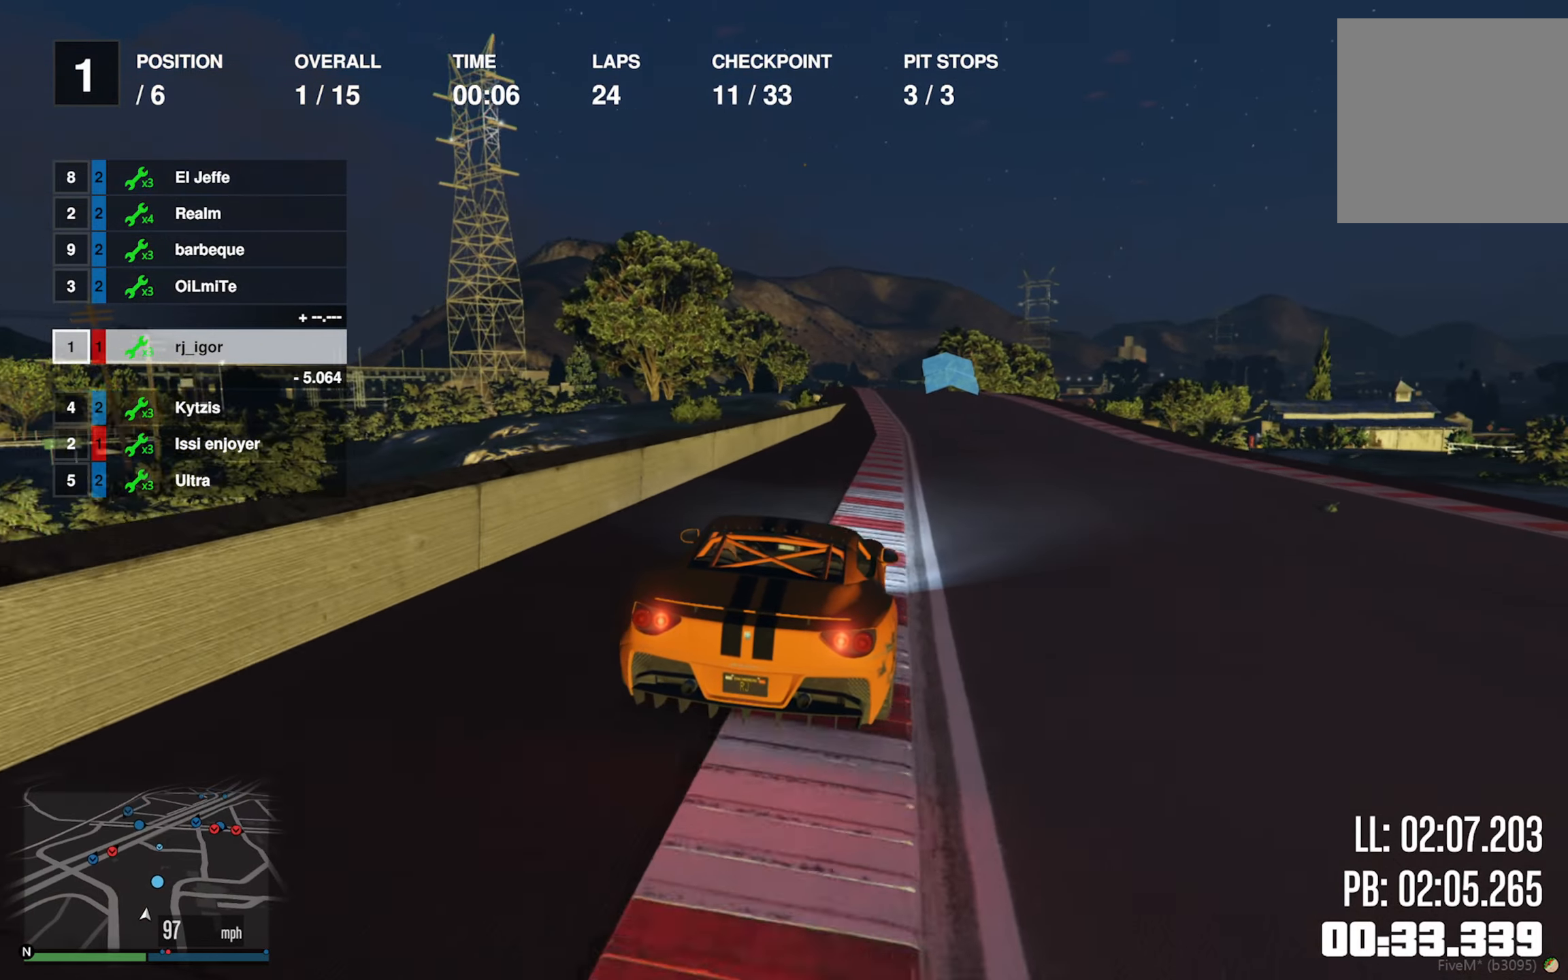
{"buttons": ["R2"], "left_stick": "center", "right_stick": "center", "events": [[83, "left_stick", "center"]]}